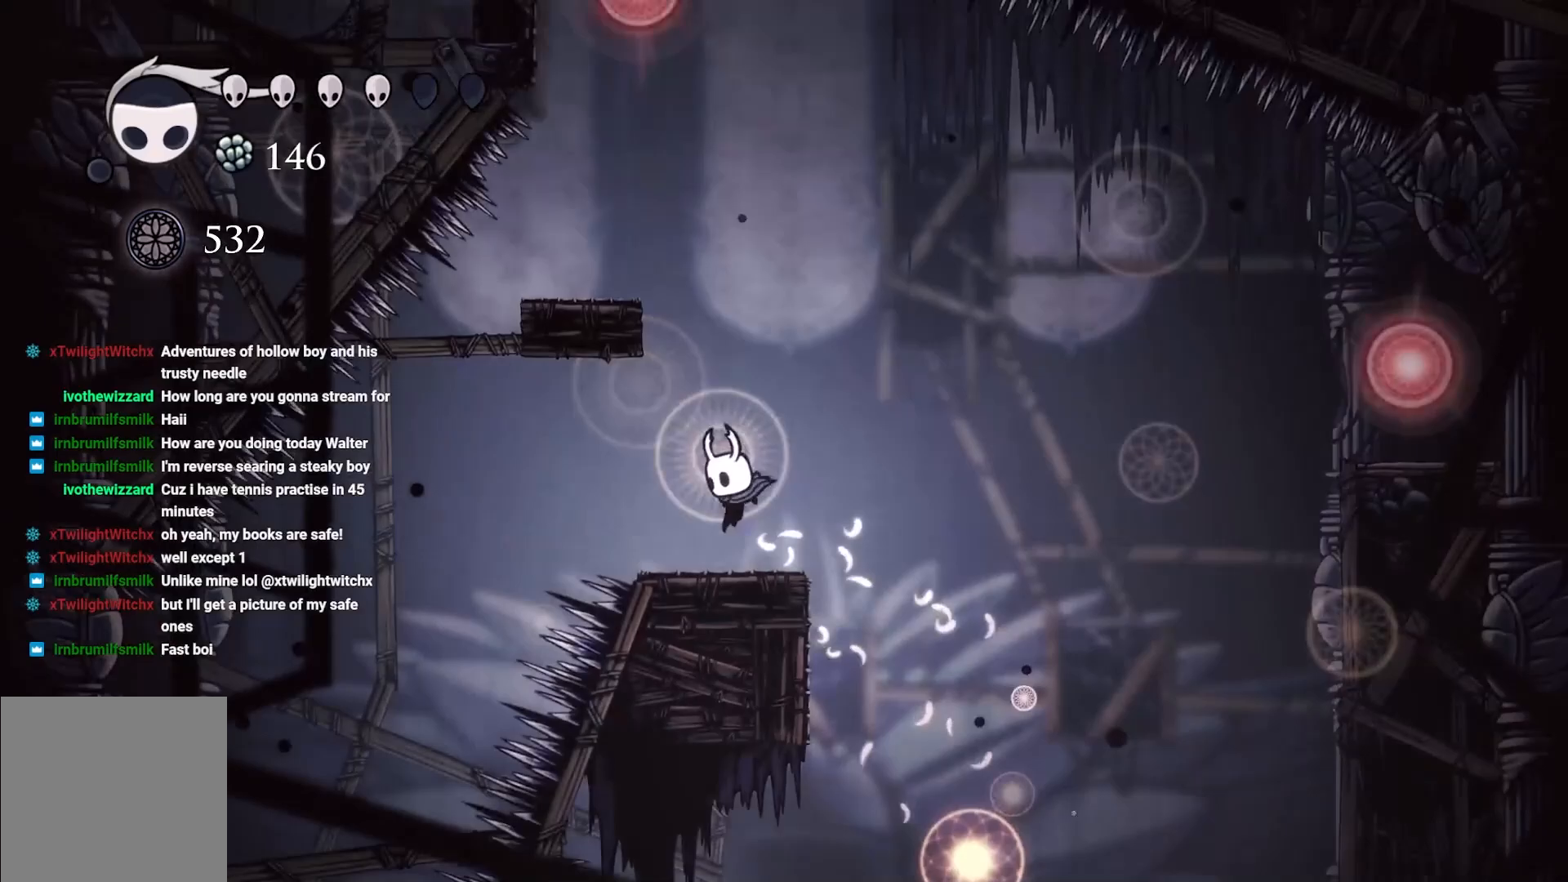
Gameplay with a controller (Xbox layout); each line is a JSON object with the inputs held at the frame after it. "events" lists button and stick changes between this image and that frame as [ms after this image, input, new state], when the widget could be followed in between.
{"buttons": ["A"], "left_stick": "right", "right_stick": "center", "events": [[200, "left_stick", "right"], [283, "A", "down"]]}
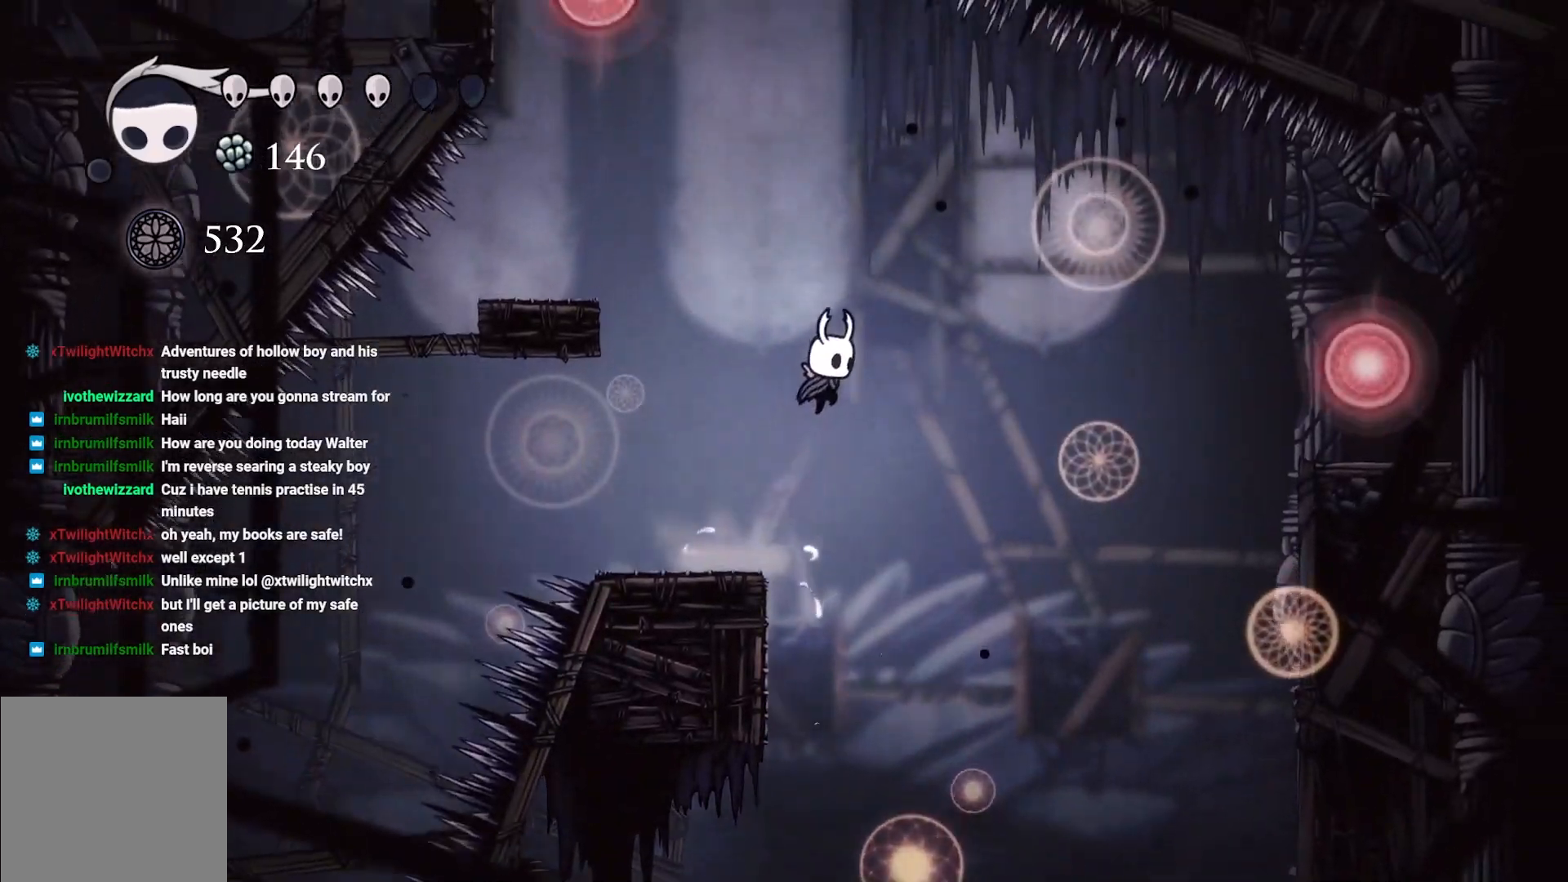
{"buttons": [], "left_stick": "right", "right_stick": "center", "events": [[150, "A", "up"]]}
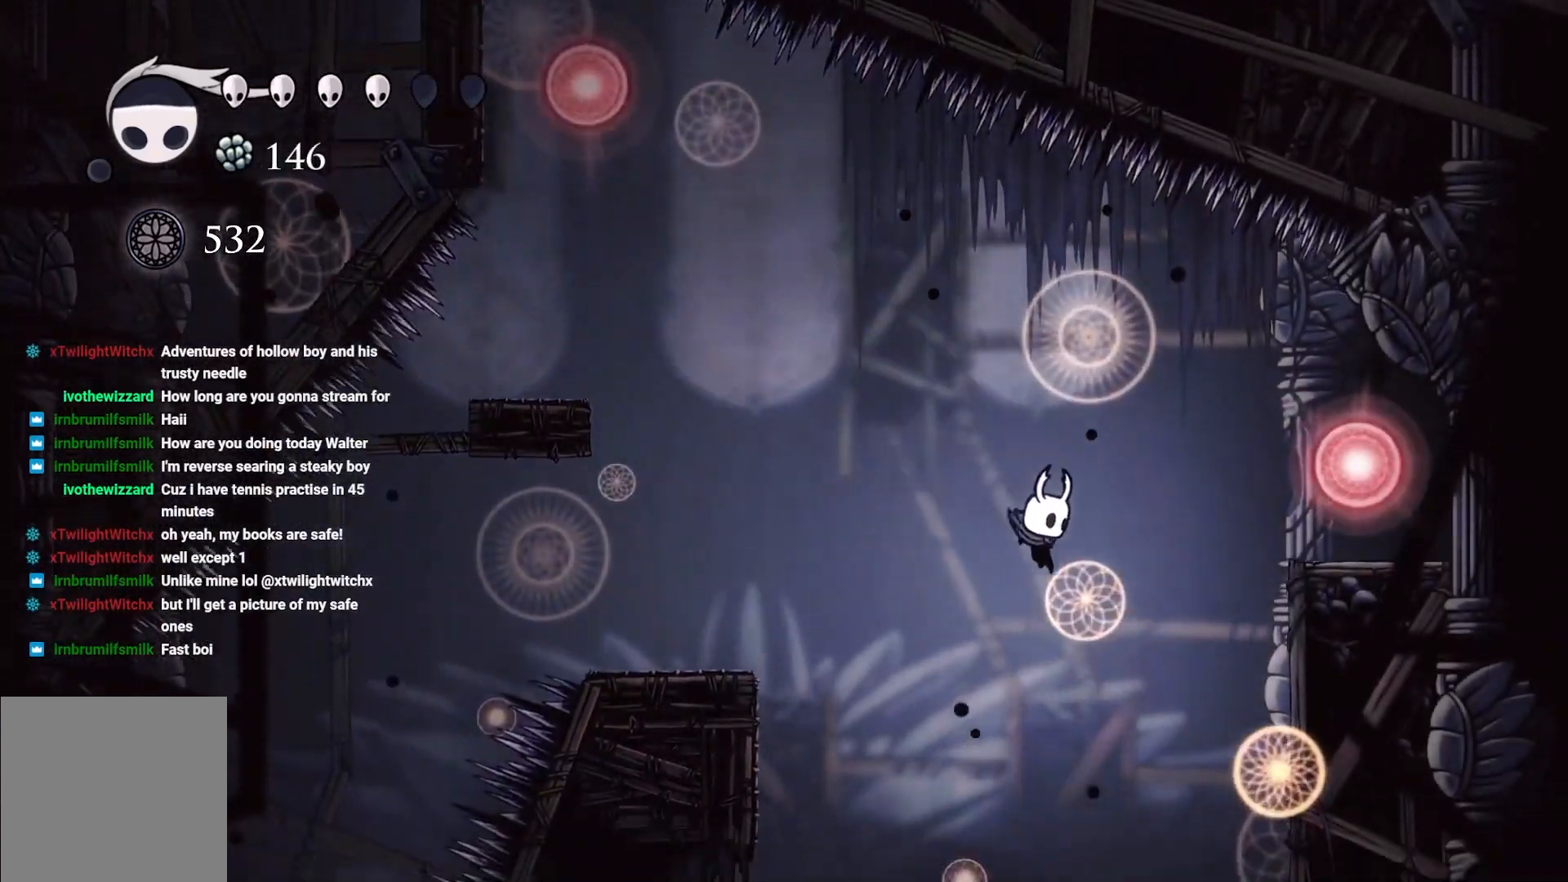
{"buttons": [], "left_stick": "right", "right_stick": "center", "events": [[17, "A", "down"], [417, "A", "up"]]}
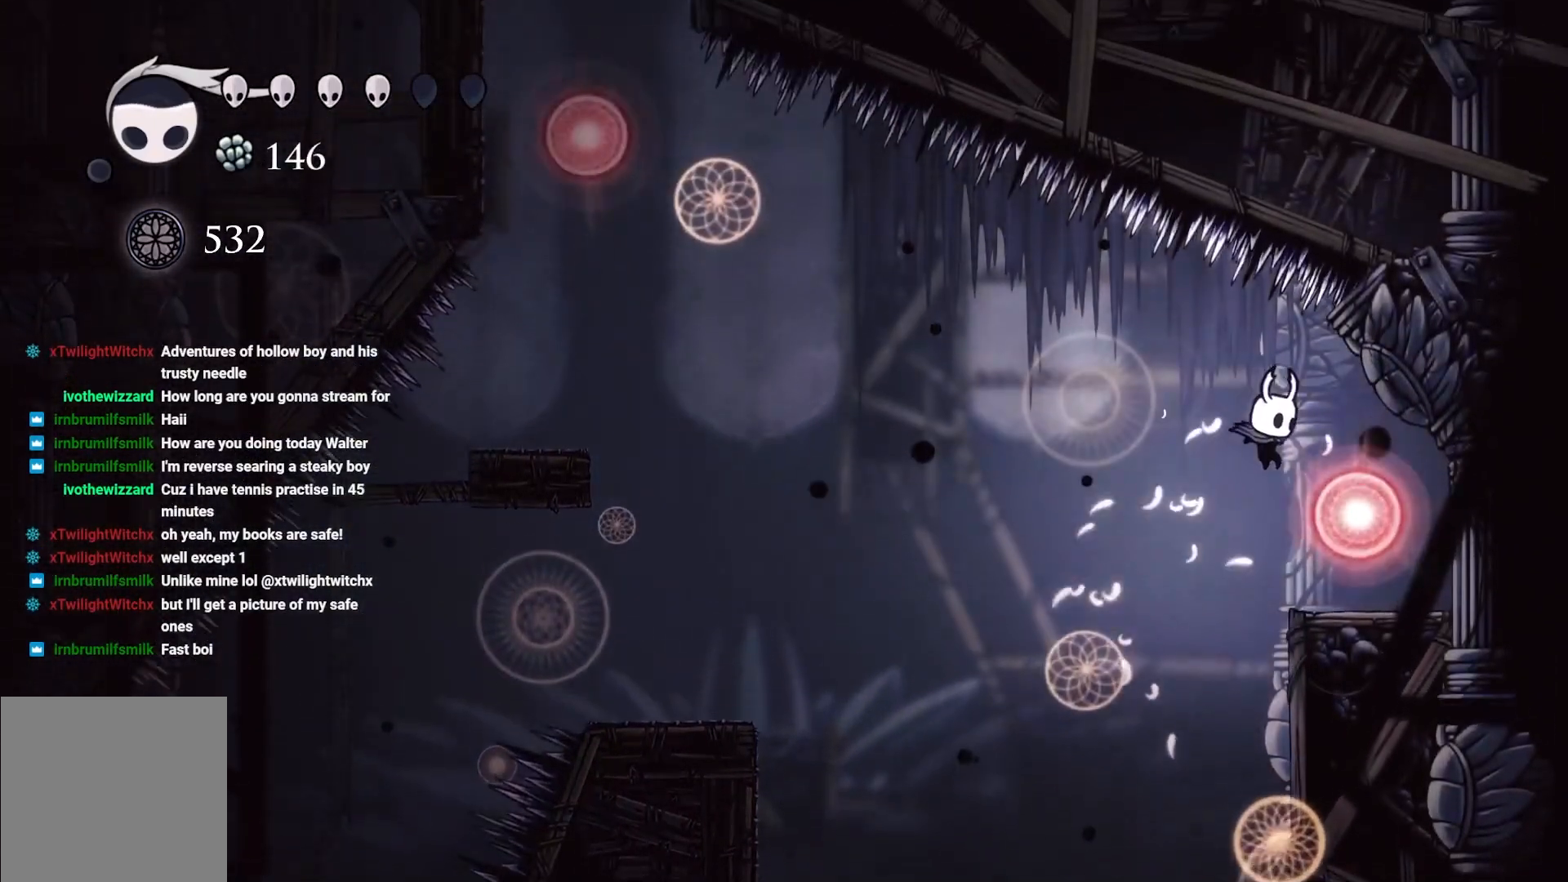
{"buttons": [], "left_stick": "left", "right_stick": "center", "events": [[333, "left_stick", "center"], [467, "left_stick", "left"]]}
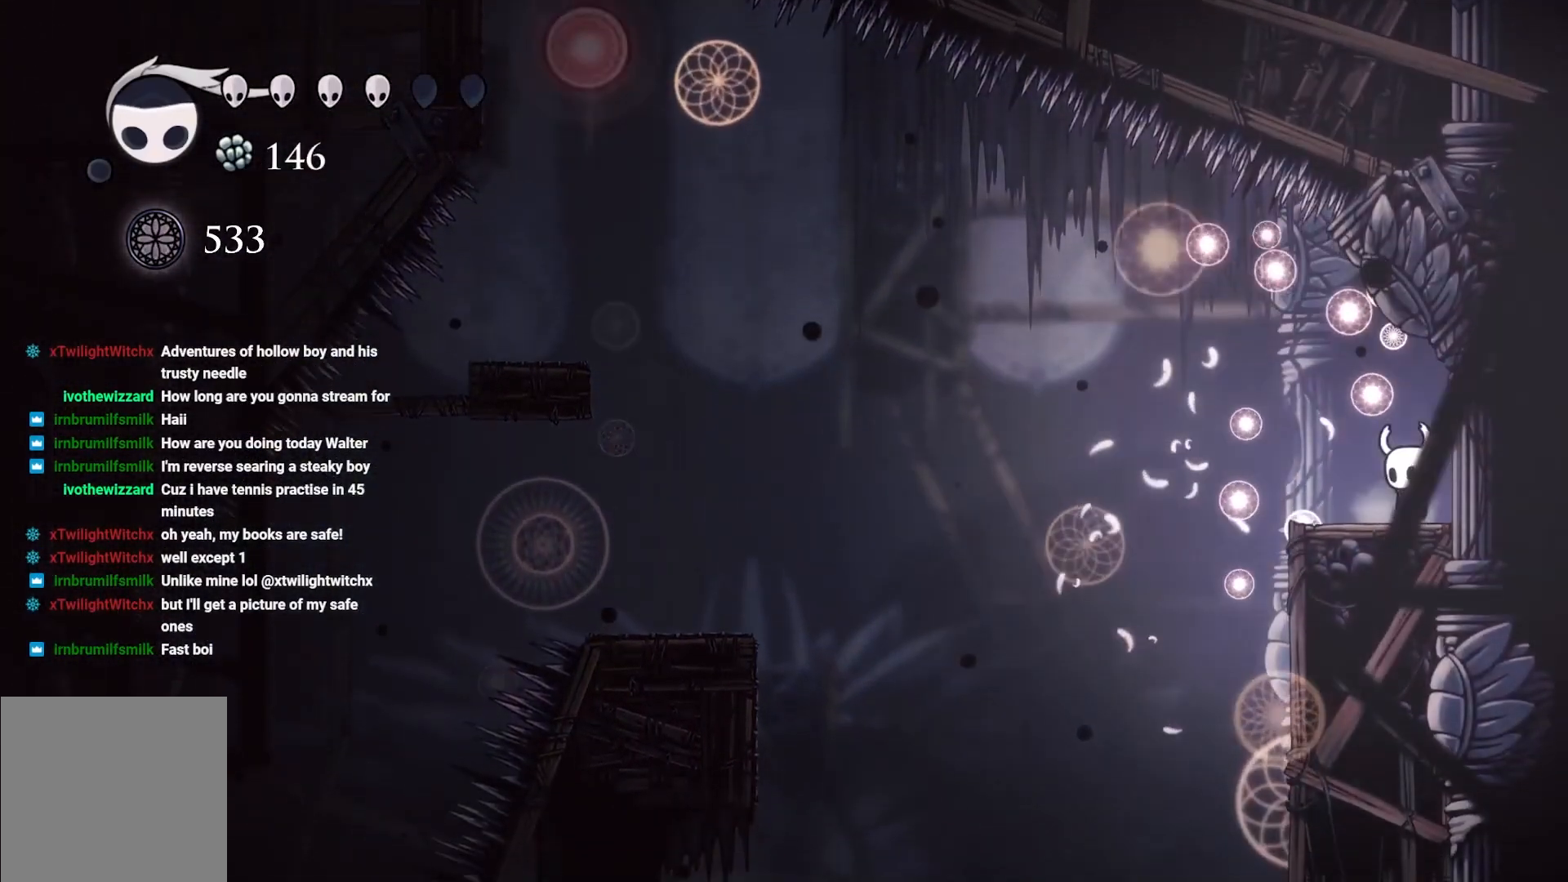
{"buttons": ["A"], "left_stick": "left", "right_stick": "center", "events": [[133, "A", "down"]]}
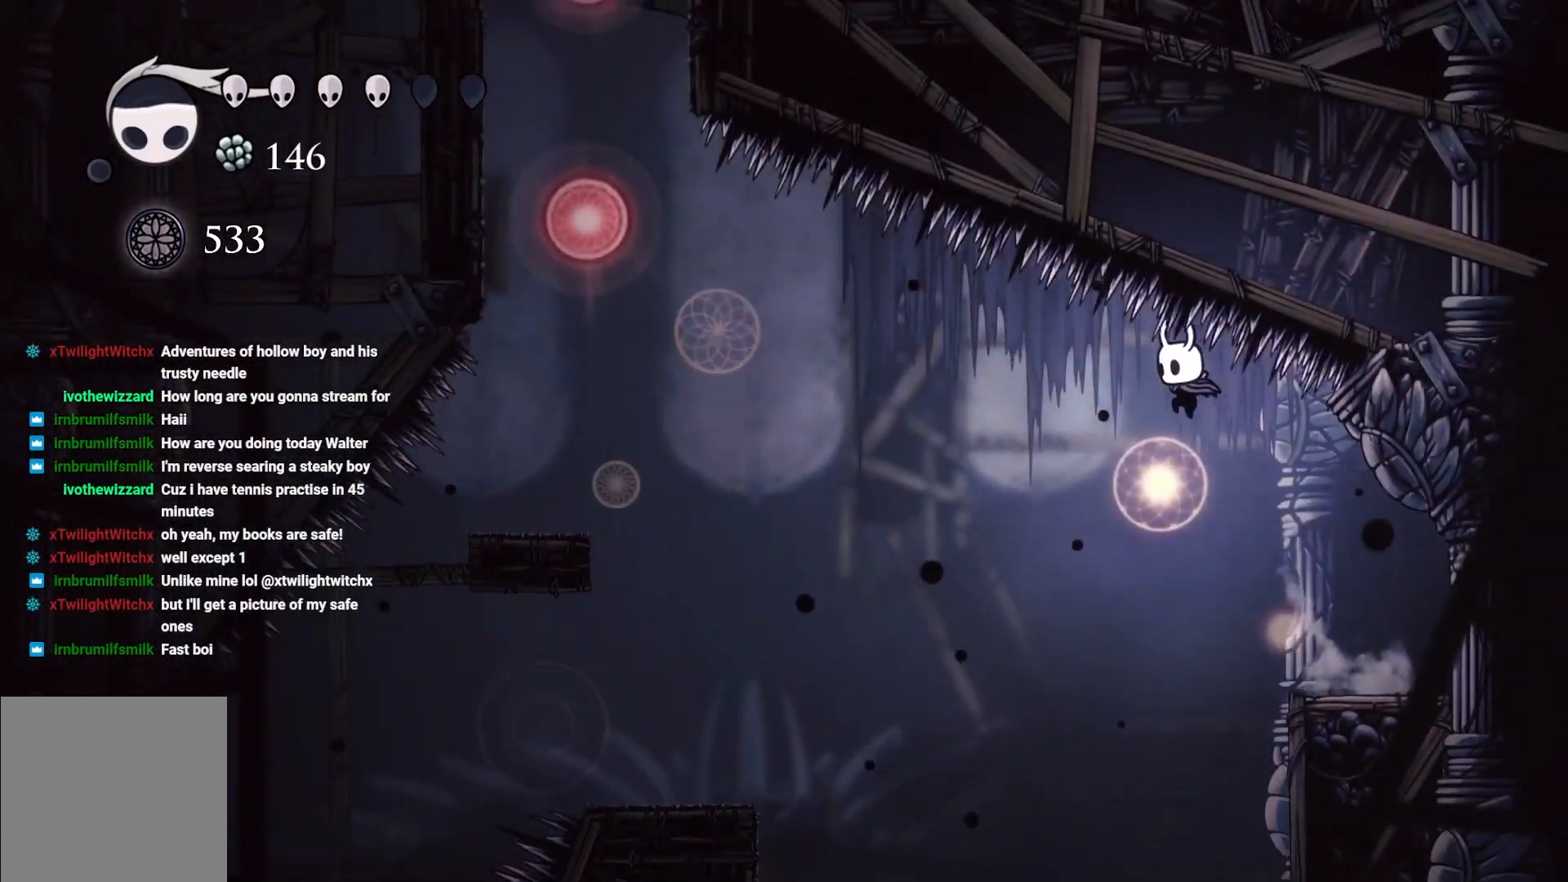
{"buttons": ["A"], "left_stick": "left", "right_stick": "center", "events": [[83, "A", "up"], [467, "A", "down"]]}
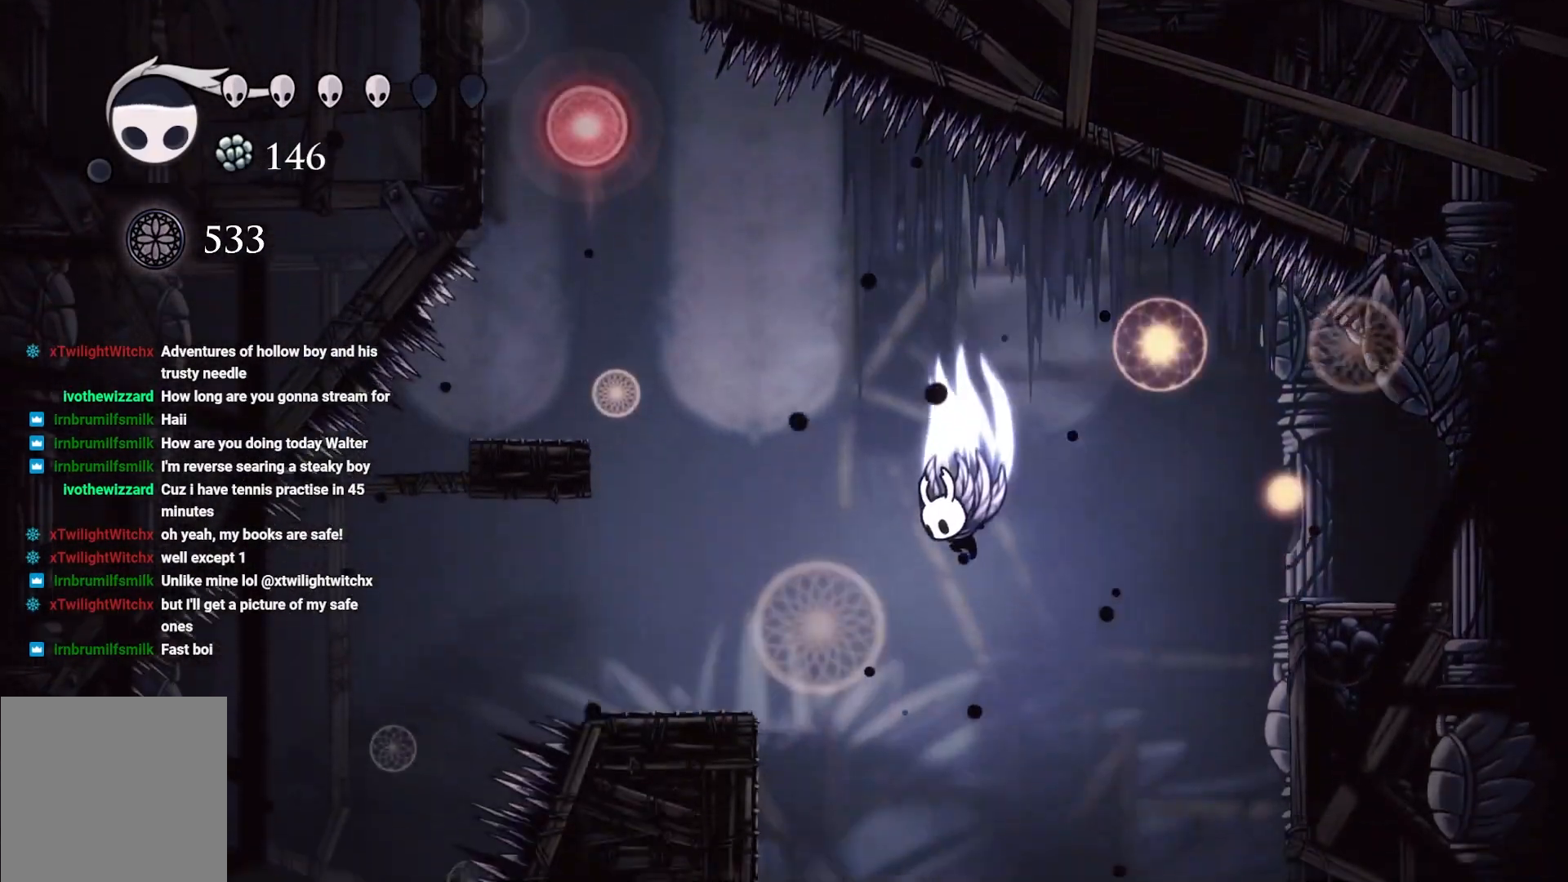
{"buttons": ["A"], "left_stick": "left", "right_stick": "center", "events": []}
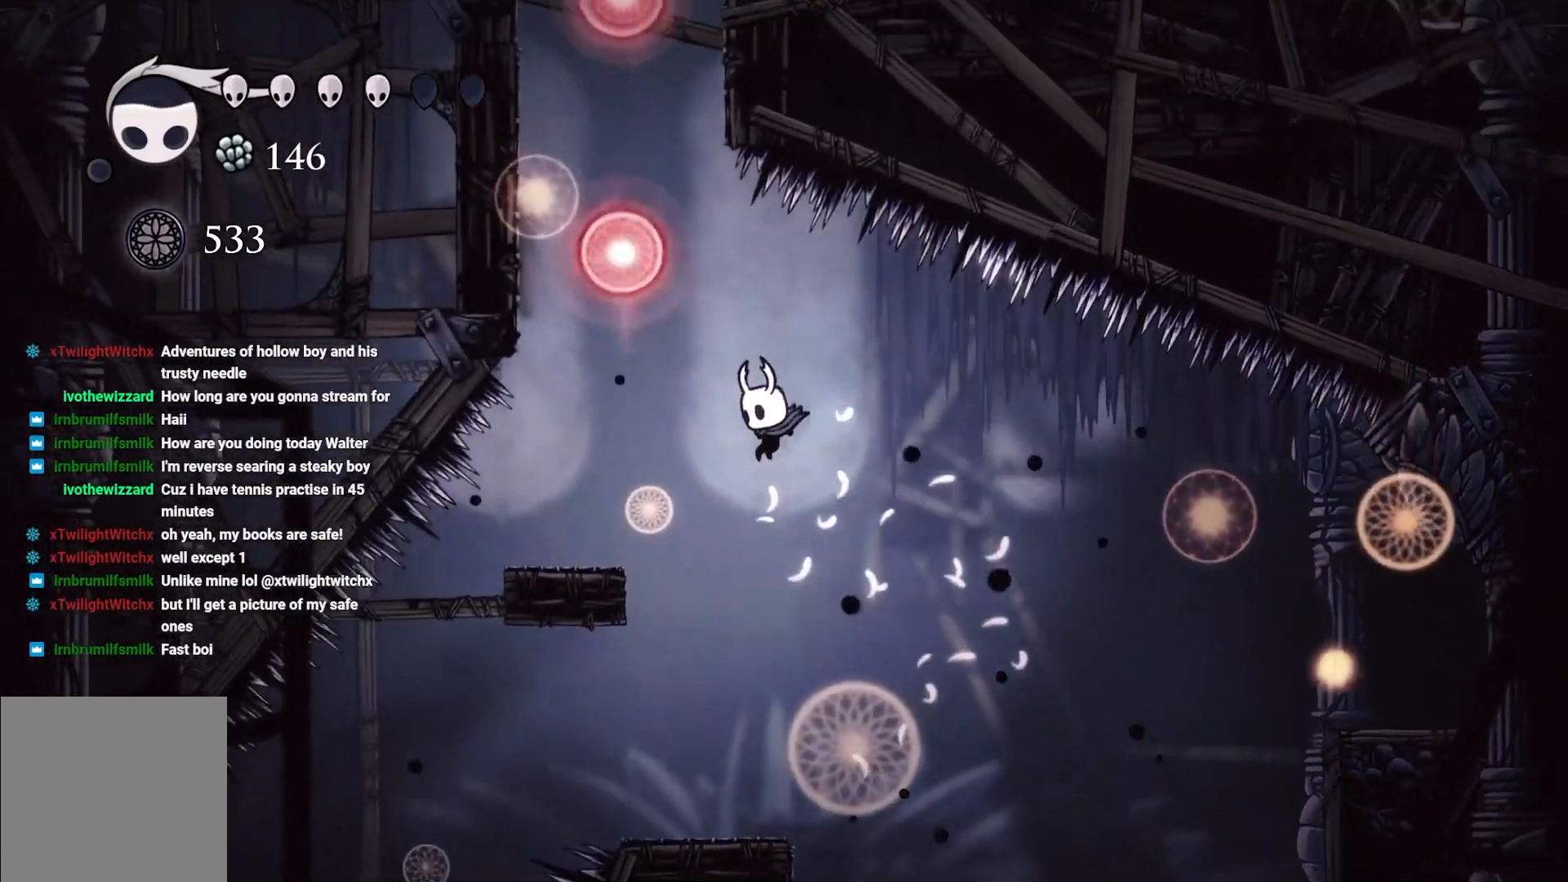
{"buttons": [], "left_stick": "right", "right_stick": "center", "events": [[150, "A", "up"], [283, "left_stick", "center"], [383, "left_stick", "right"]]}
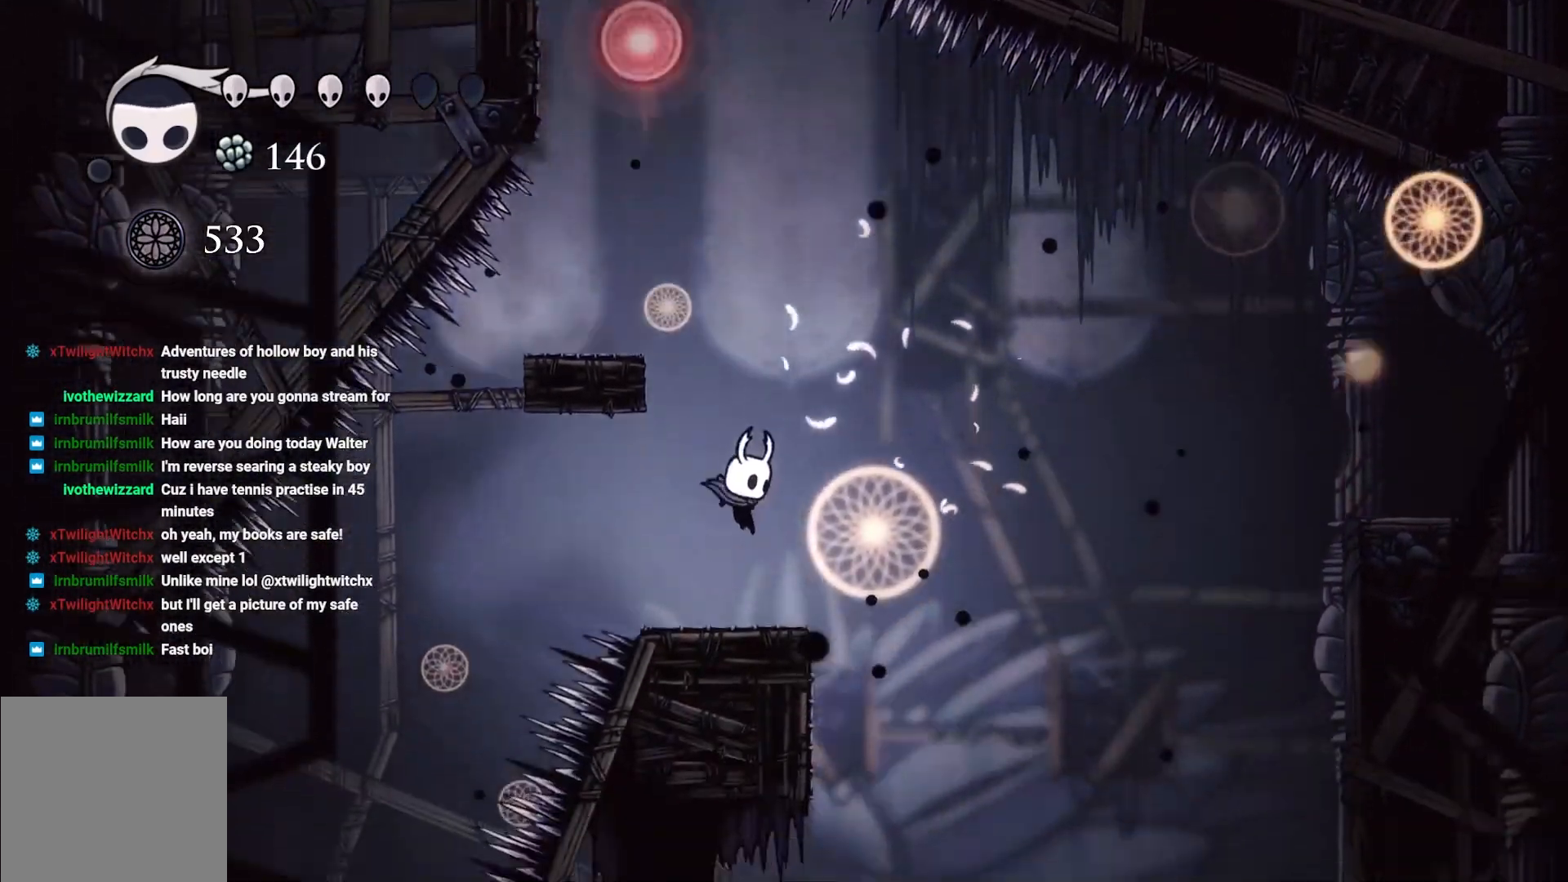
{"buttons": [], "left_stick": "center", "right_stick": "down", "events": [[17, "left_stick", "center"], [83, "right_stick", "down"]]}
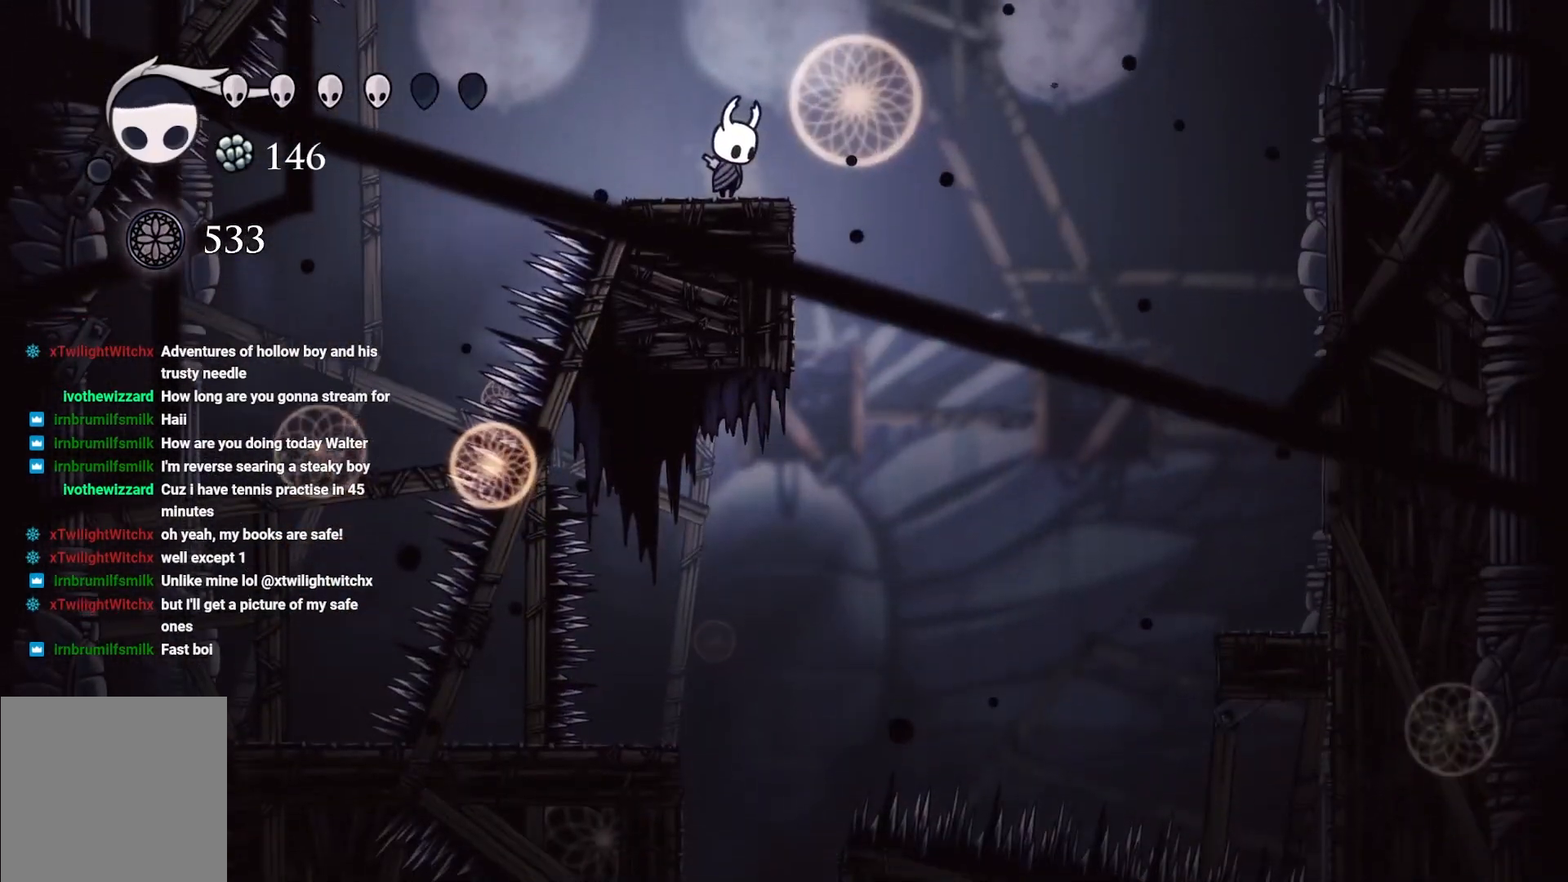
{"buttons": [], "left_stick": "center", "right_stick": "down", "events": []}
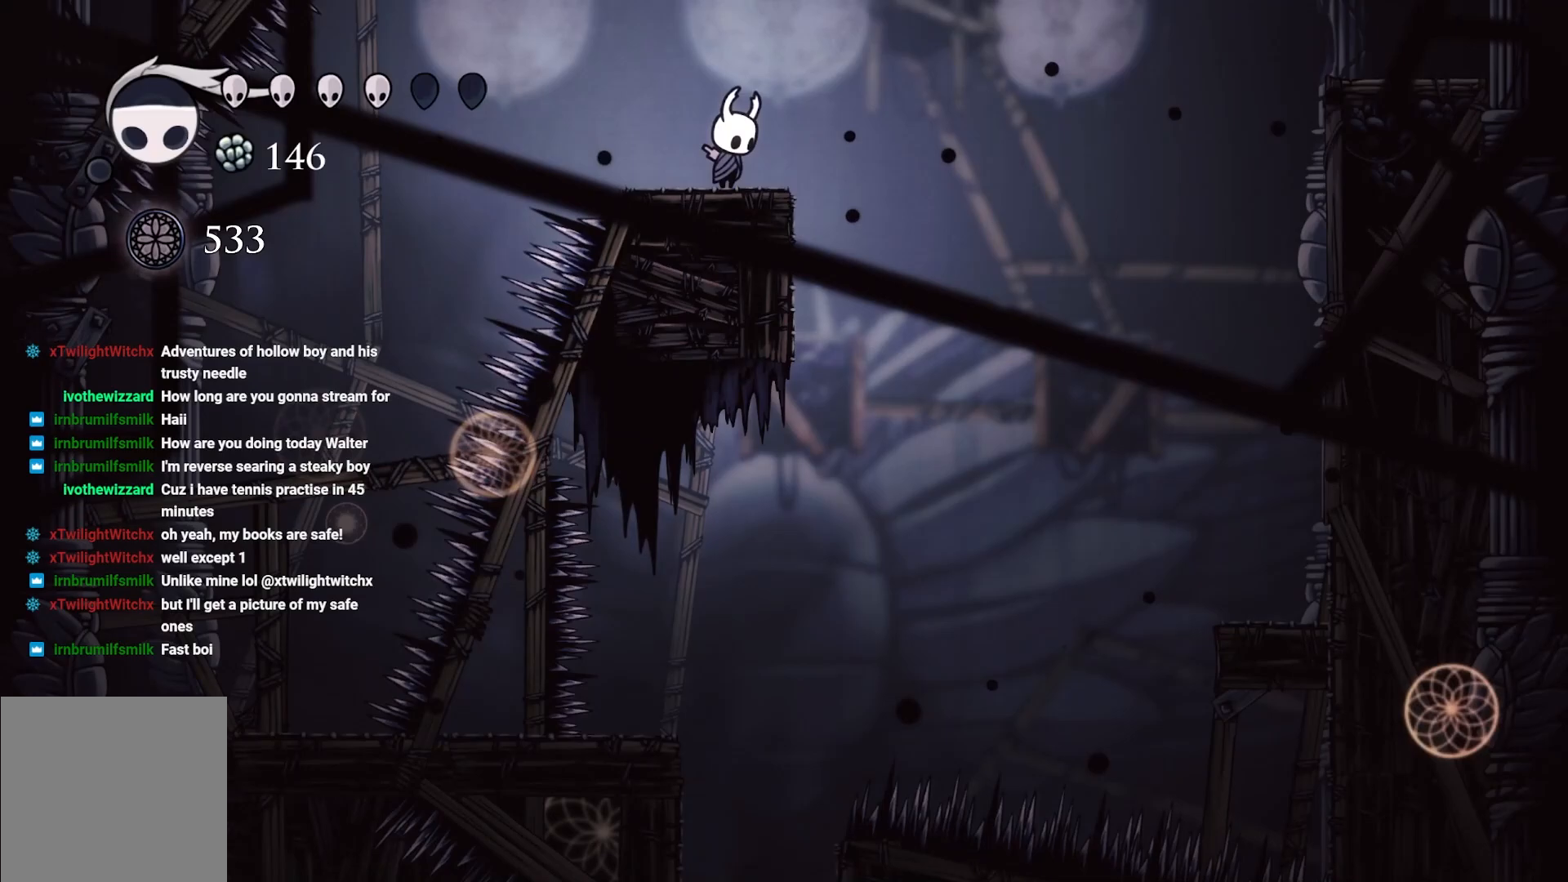
{"buttons": [], "left_stick": "left", "right_stick": "center", "events": [[67, "left_stick", "down"], [250, "left_stick", "center"], [317, "right_stick", "center"], [333, "left_stick", "left"]]}
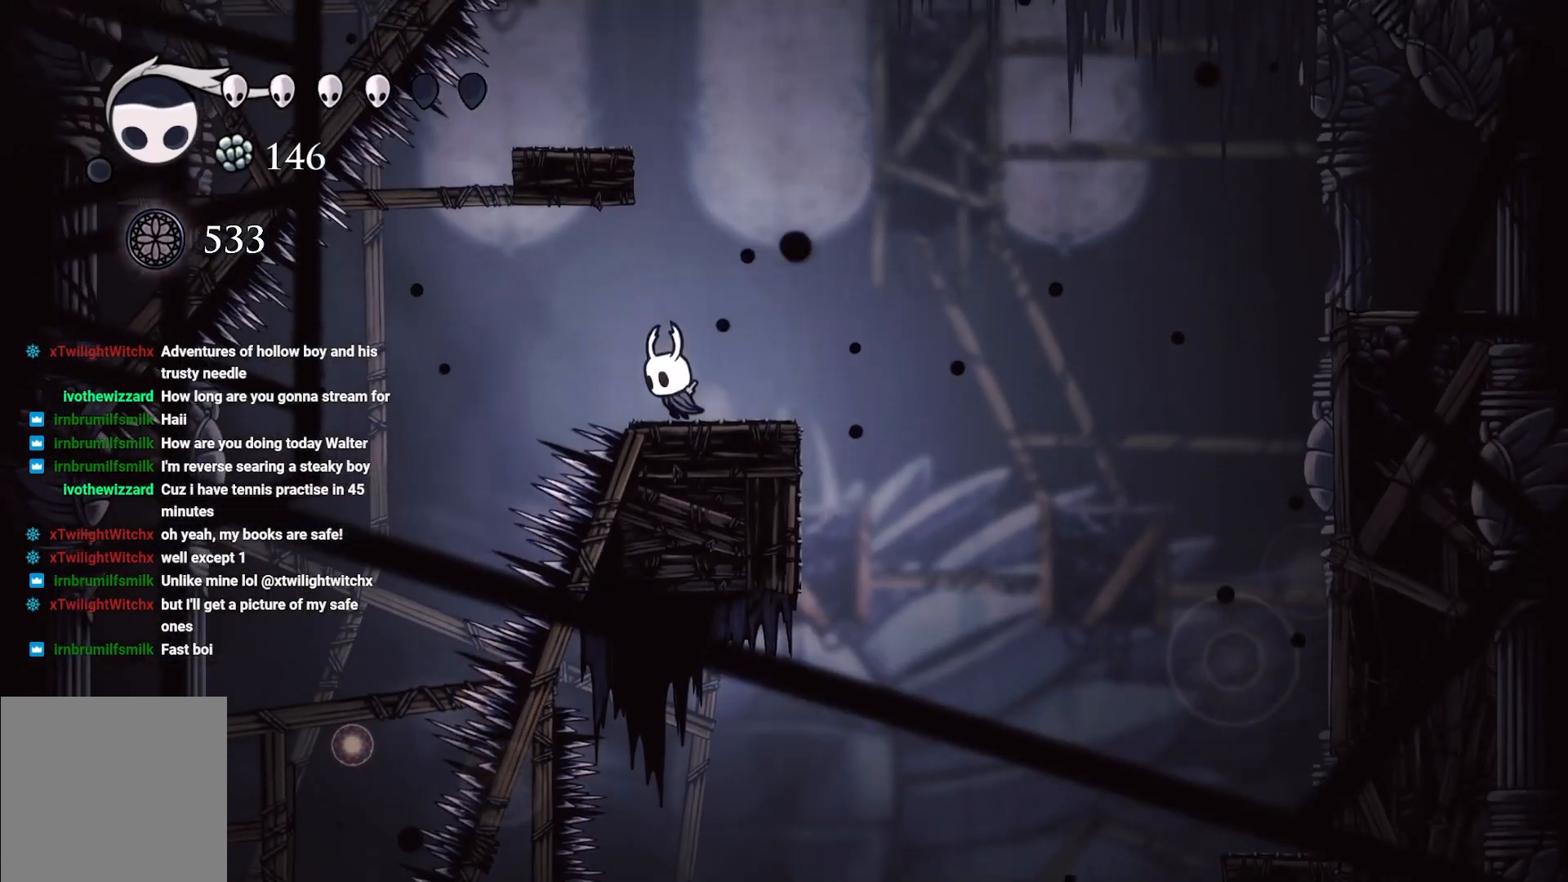
{"buttons": ["A"], "left_stick": "left", "right_stick": "center"}
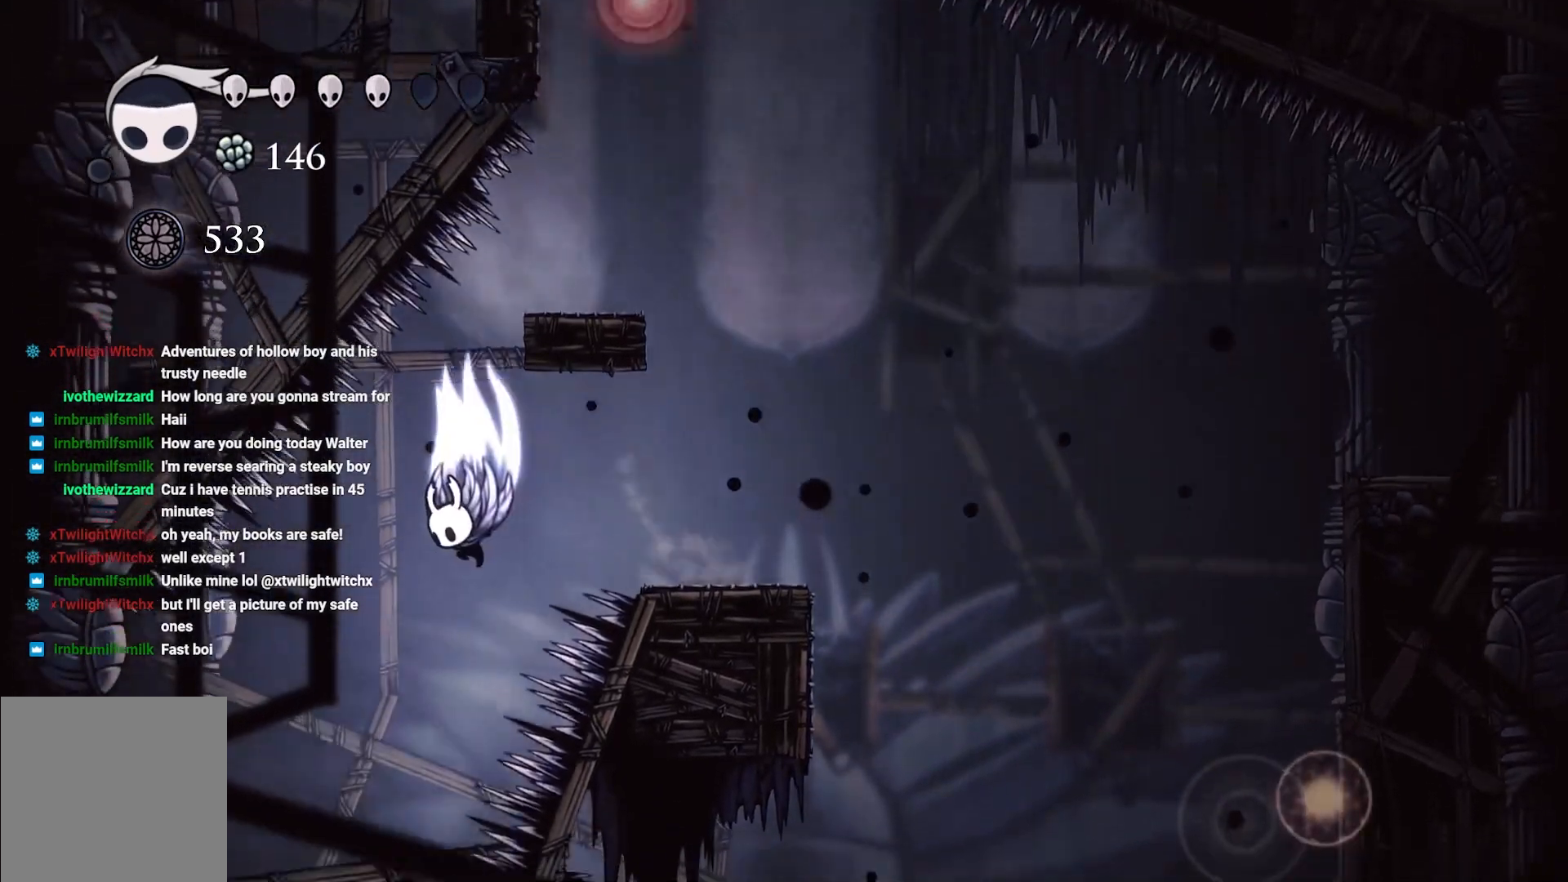
{"buttons": [], "left_stick": "left", "right_stick": "center", "events": [[183, "A", "up"], [283, "left_stick", "center"], [450, "left_stick", "left"]]}
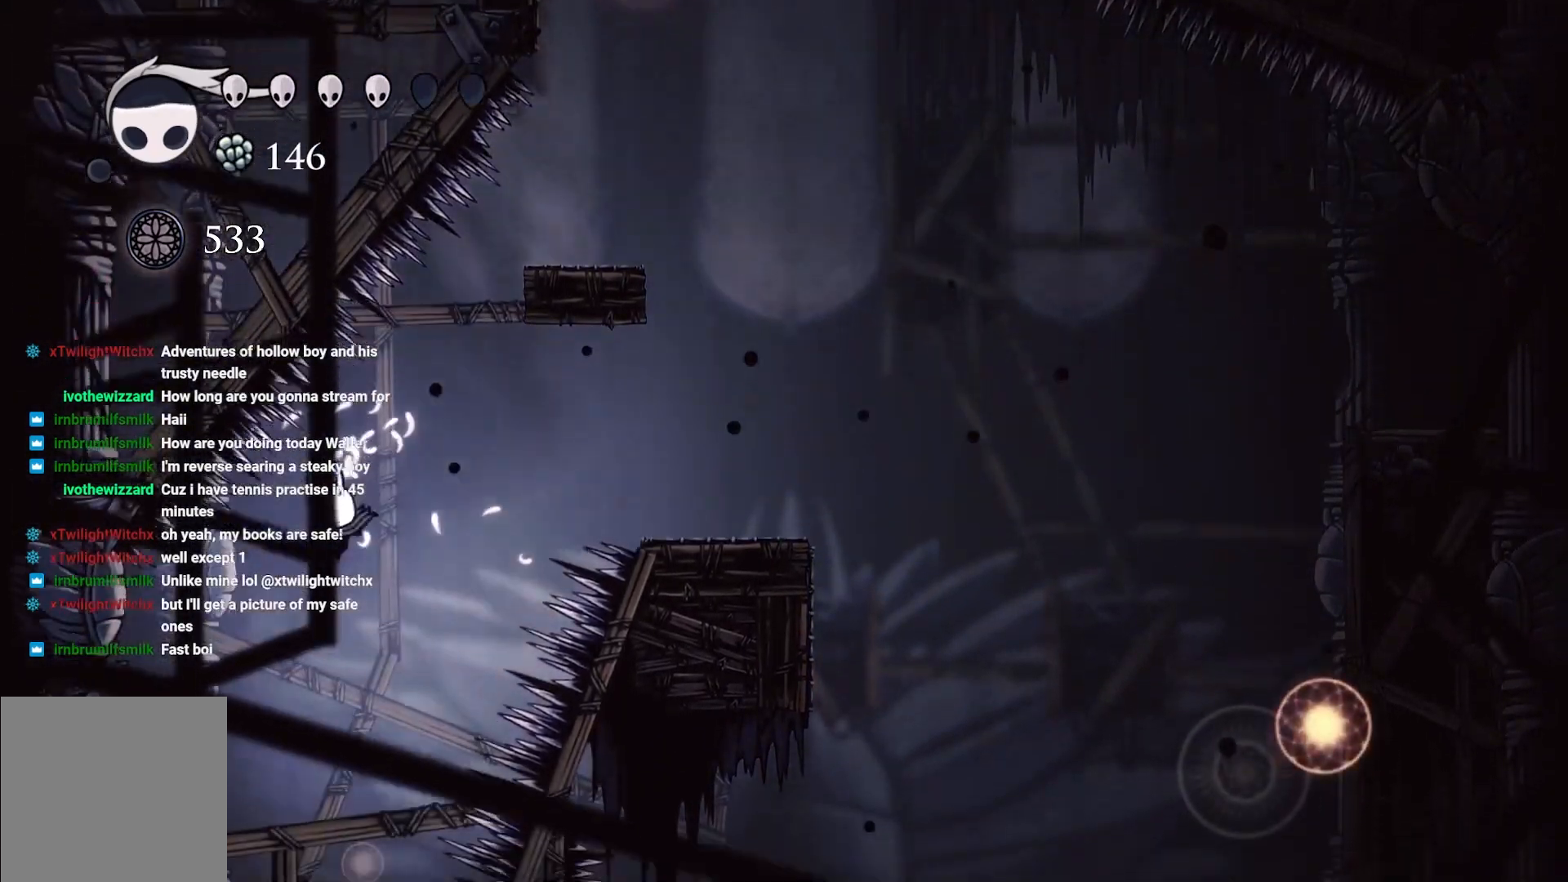
{"buttons": [], "left_stick": "center", "right_stick": "center", "events": [[167, "left_stick", "center"], [267, "left_stick", "left"], [383, "left_stick", "center"]]}
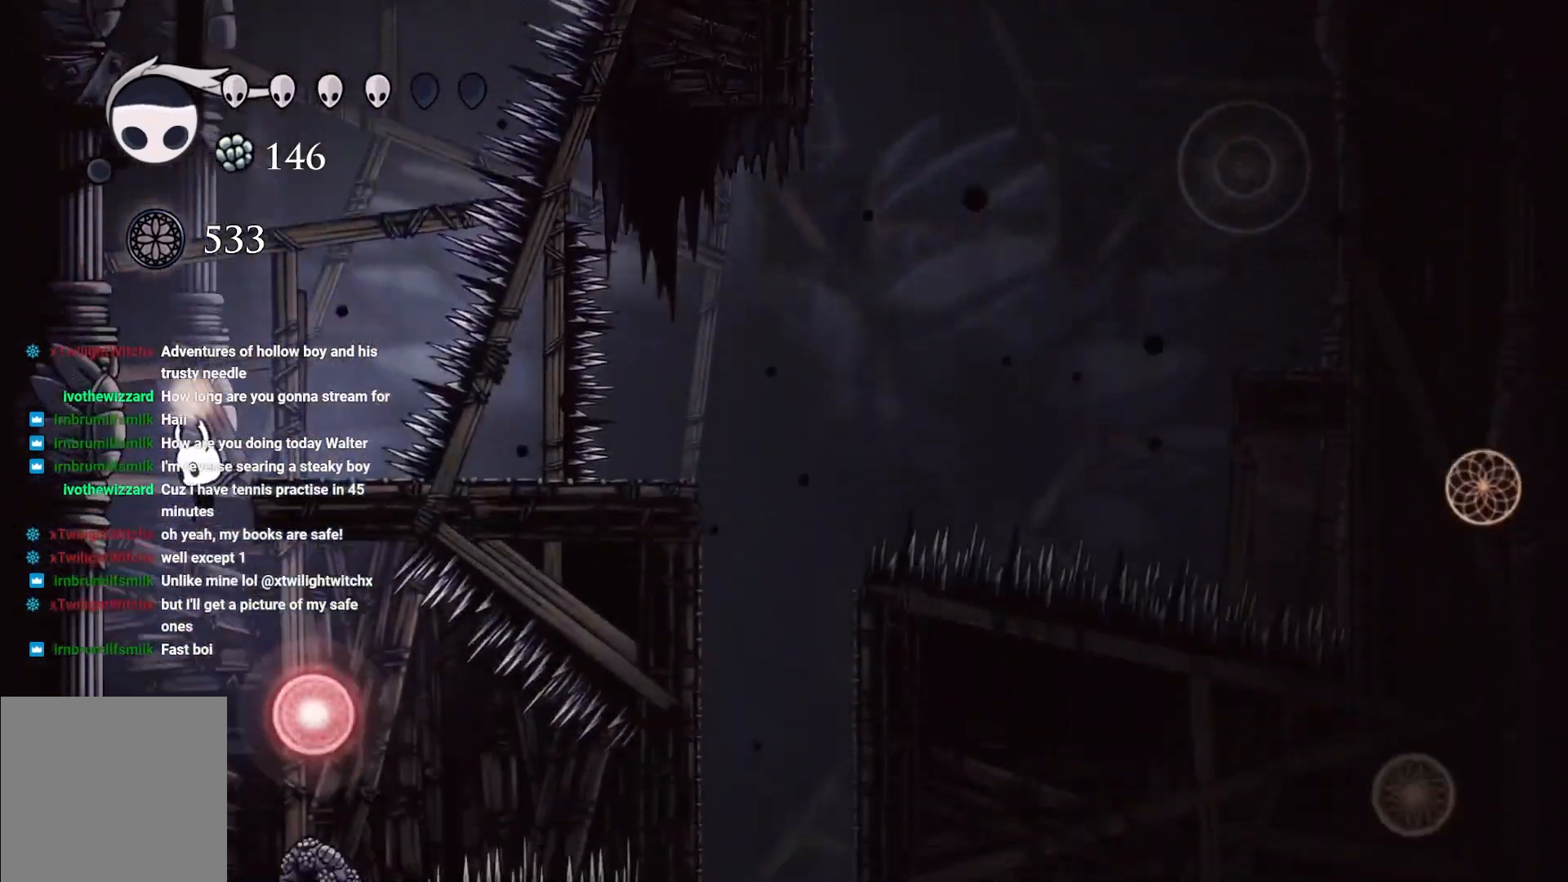
{"buttons": ["A"], "left_stick": "up-right", "right_stick": "center"}
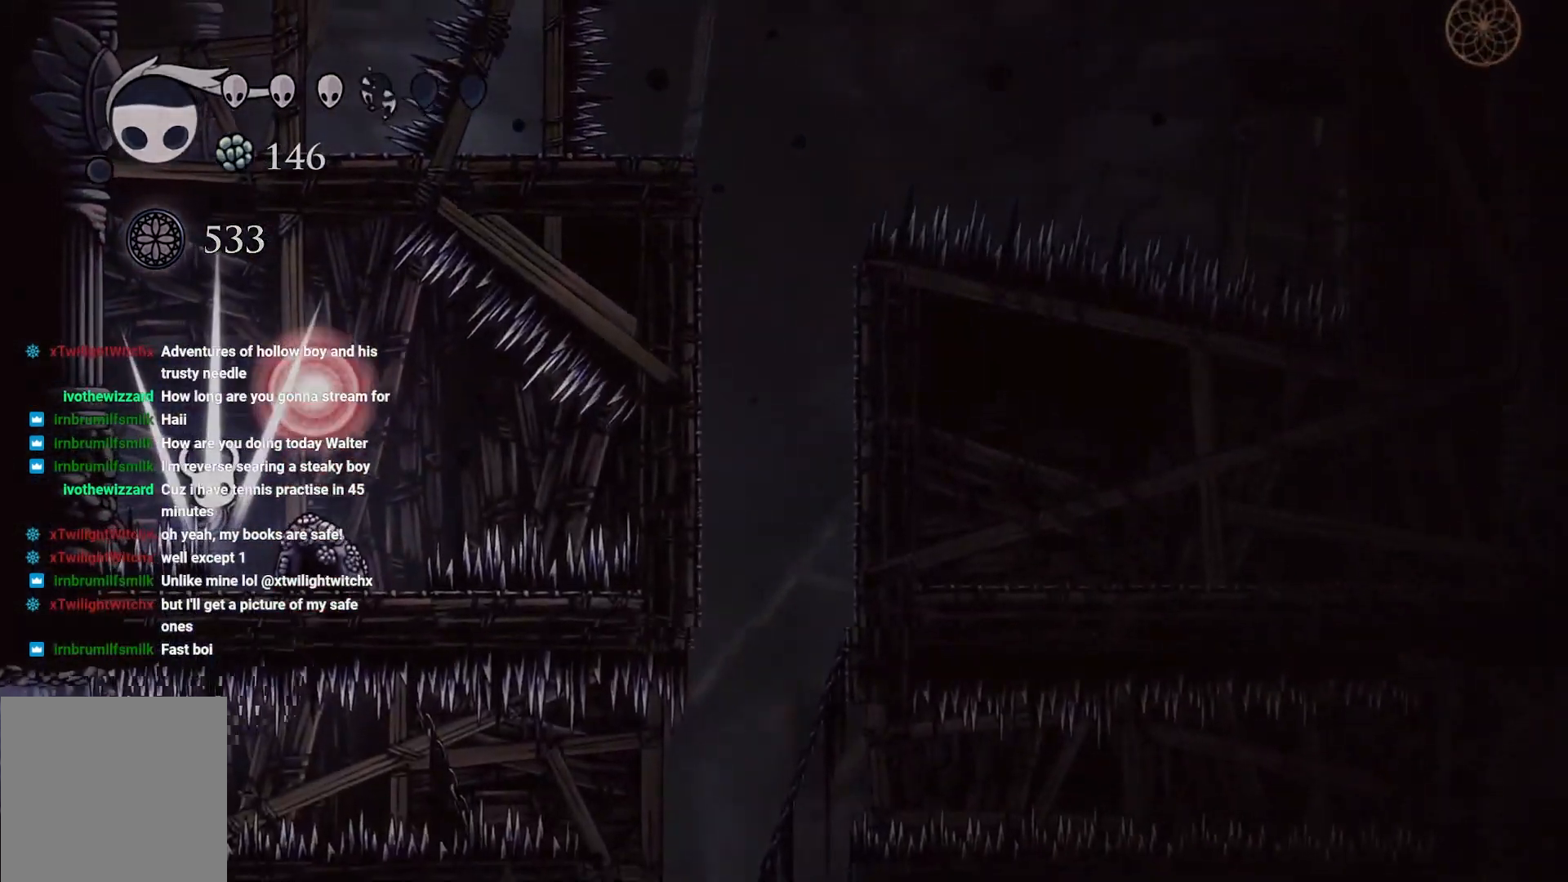
{"buttons": [], "left_stick": "center", "right_stick": "center", "events": [[33, "left_stick", "center"], [83, "A", "up"]]}
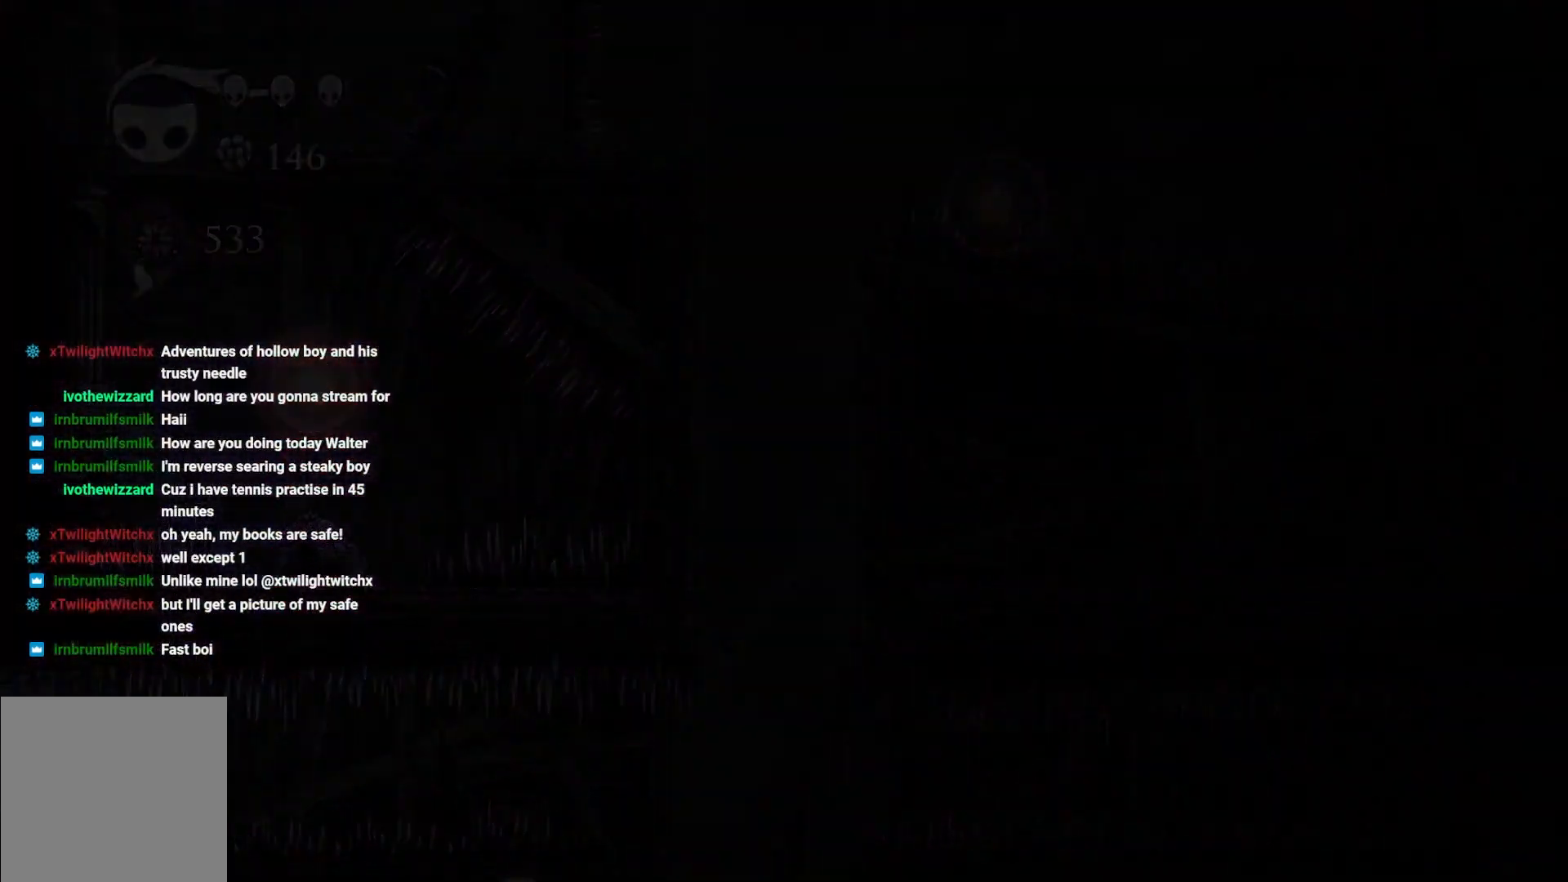
{"buttons": [], "left_stick": "center", "right_stick": "center", "events": []}
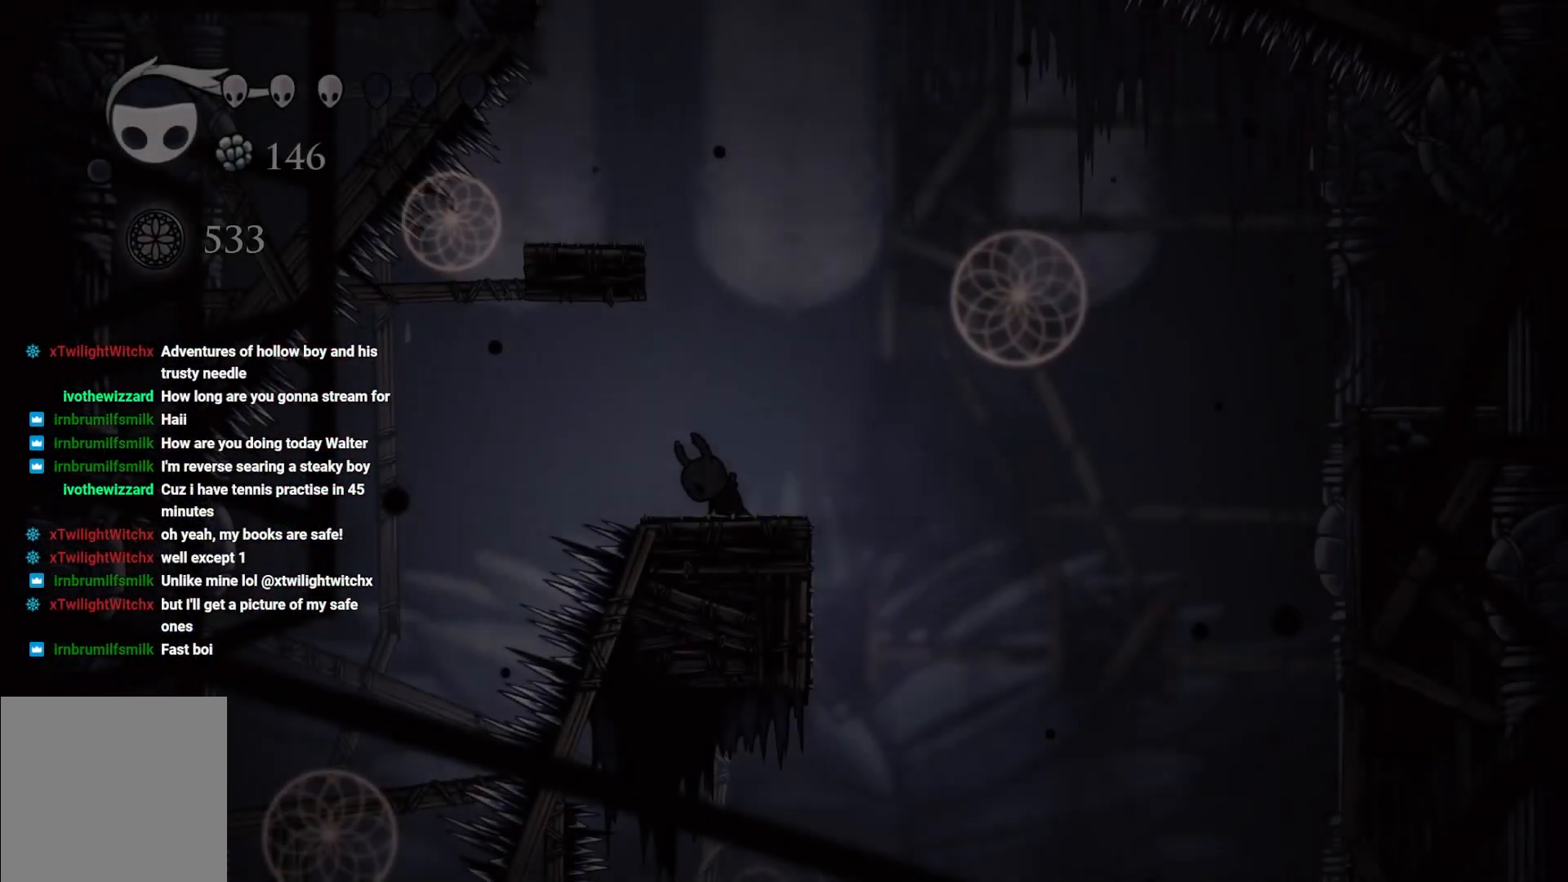
{"buttons": [], "left_stick": "left", "right_stick": "center", "events": [[250, "left_stick", "left"]]}
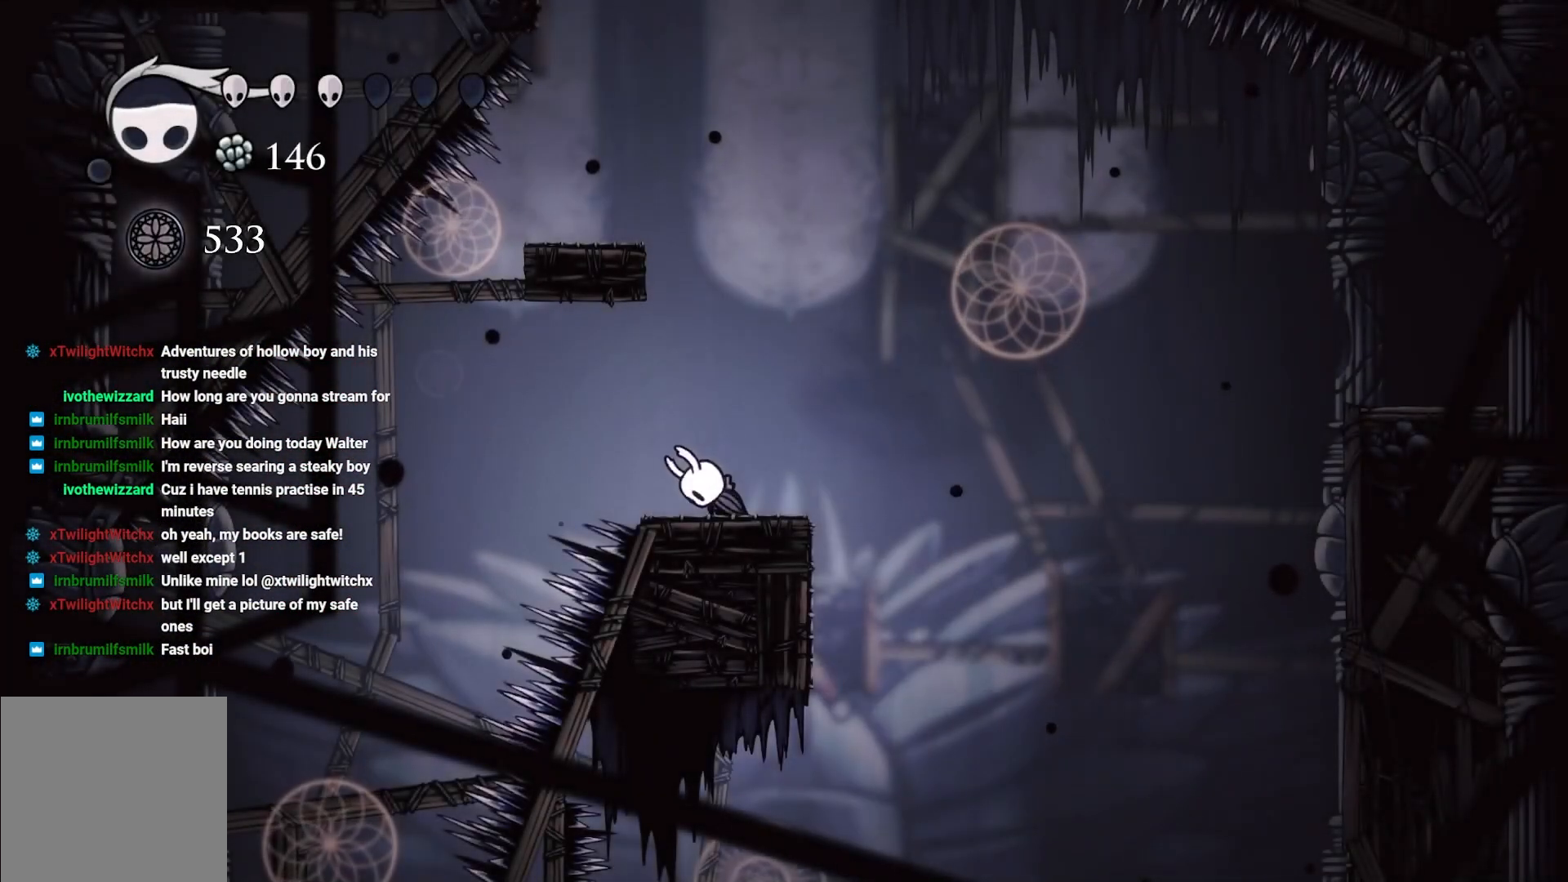
{"buttons": ["A"], "left_stick": "left", "right_stick": "center", "events": [[33, "left_stick", "center"], [250, "left_stick", "left"], [467, "A", "down"]]}
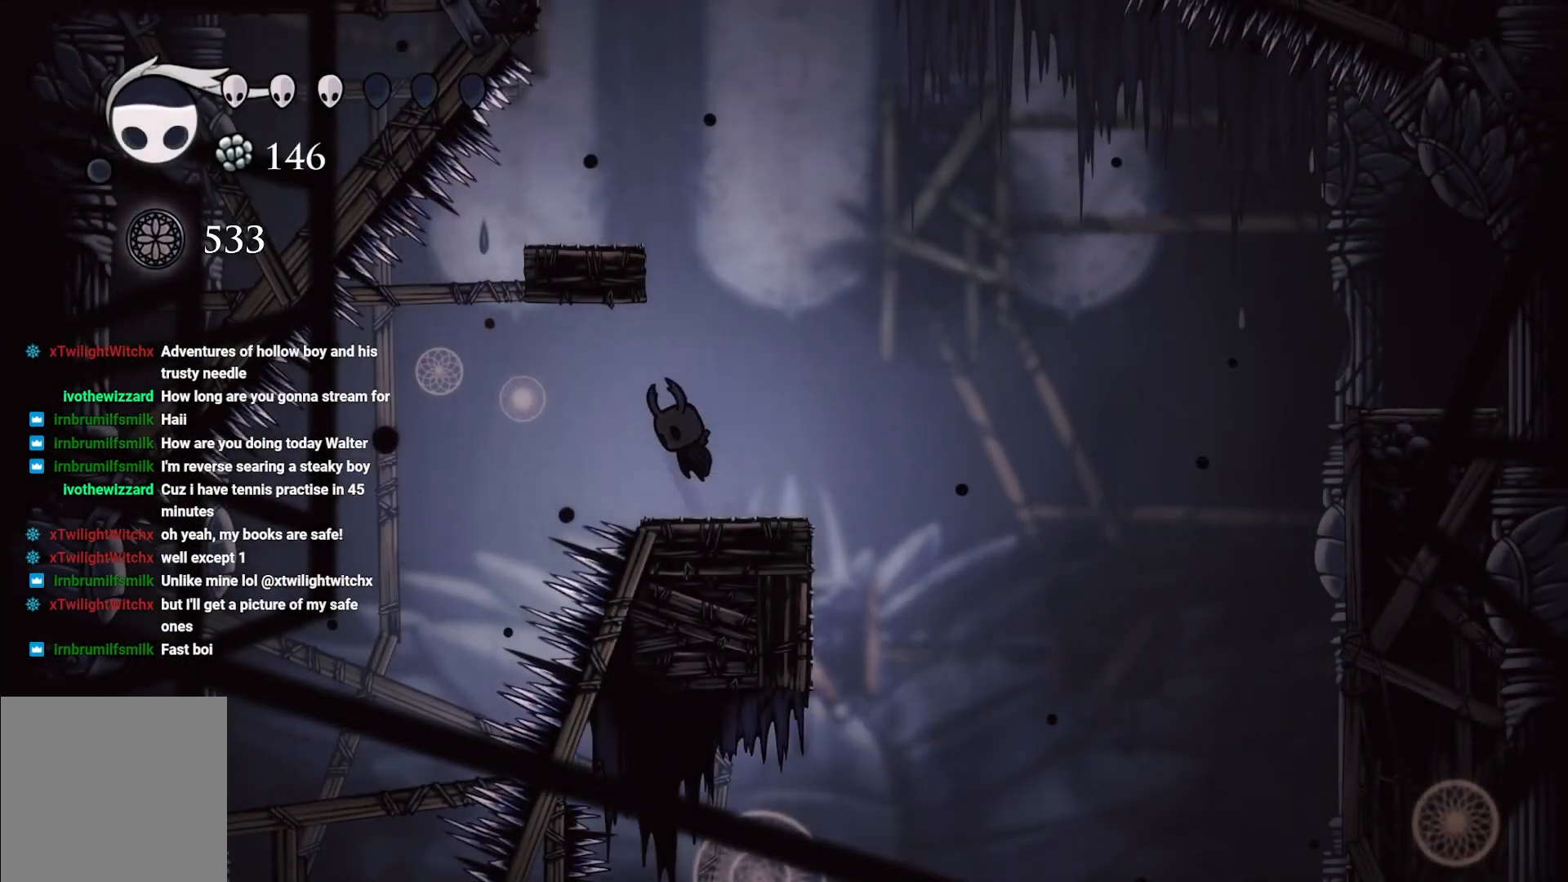
{"buttons": ["A"], "left_stick": "left", "right_stick": "center", "events": [[83, "A", "up"], [367, "A", "down"]]}
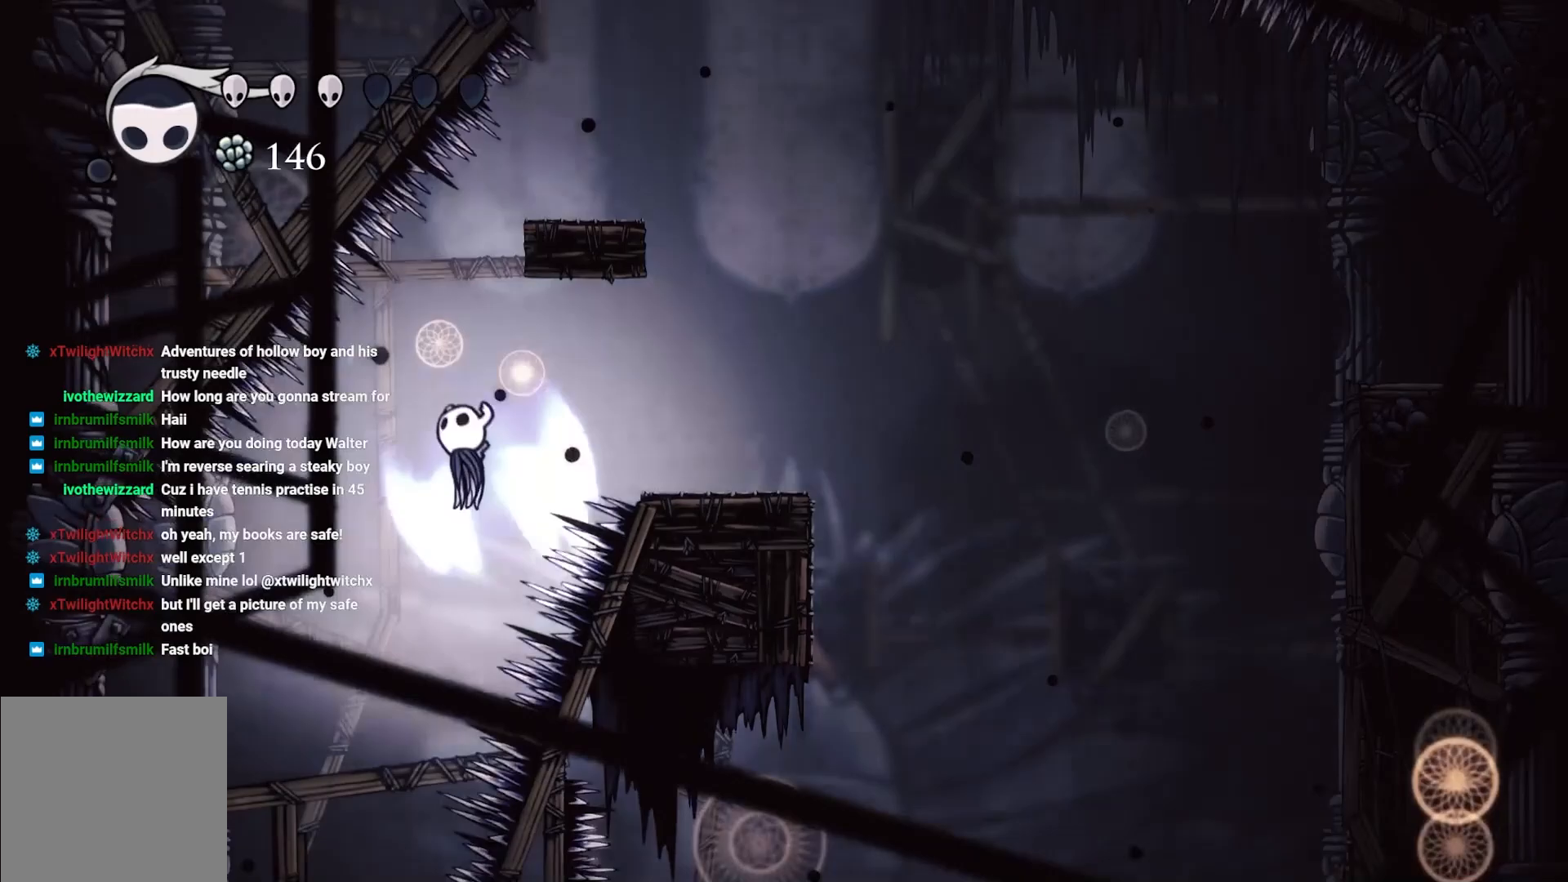
{"buttons": [], "left_stick": "left", "right_stick": "center"}
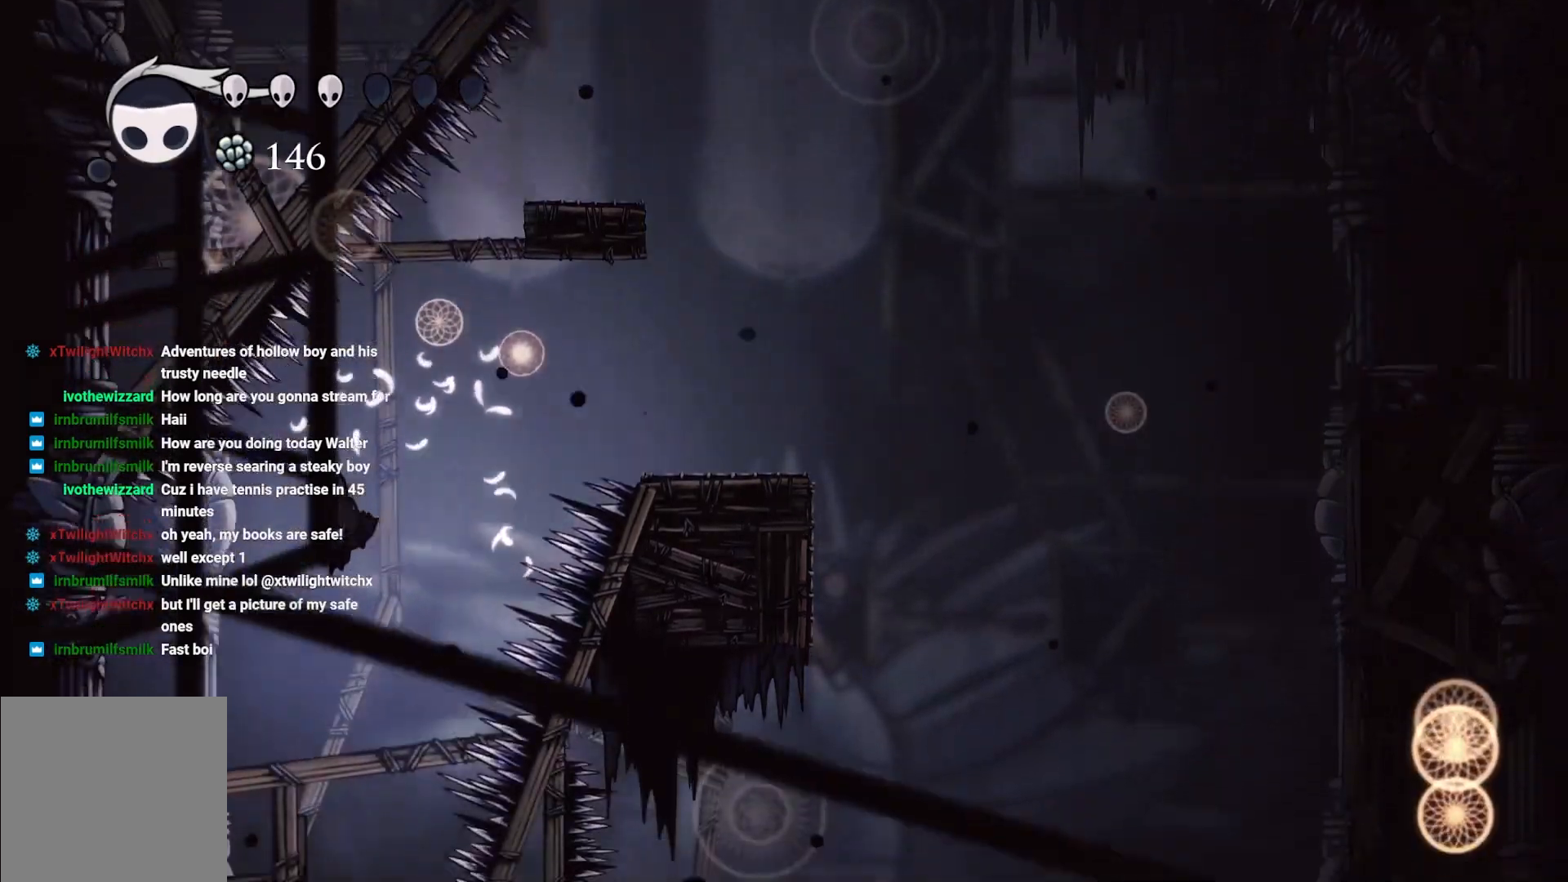
{"buttons": [], "left_stick": "up-left", "right_stick": "center", "events": [[200, "left_stick", "center"], [283, "left_stick", "up-right"], [483, "left_stick", "up-left"]]}
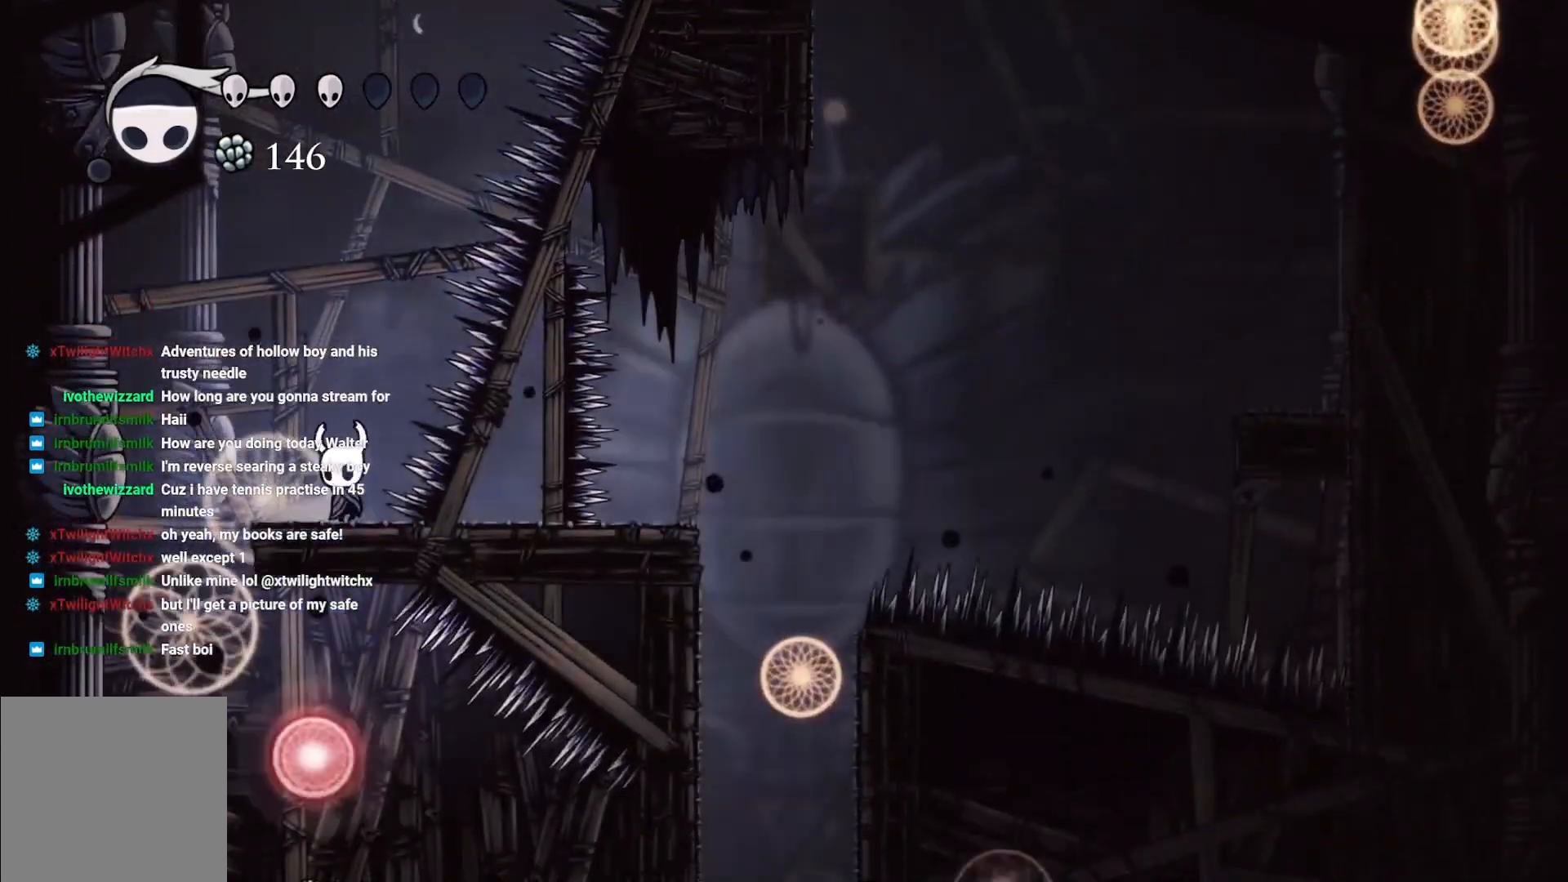
{"buttons": [], "left_stick": "left", "right_stick": "center", "events": [[133, "left_stick", "center"], [500, "left_stick", "left"]]}
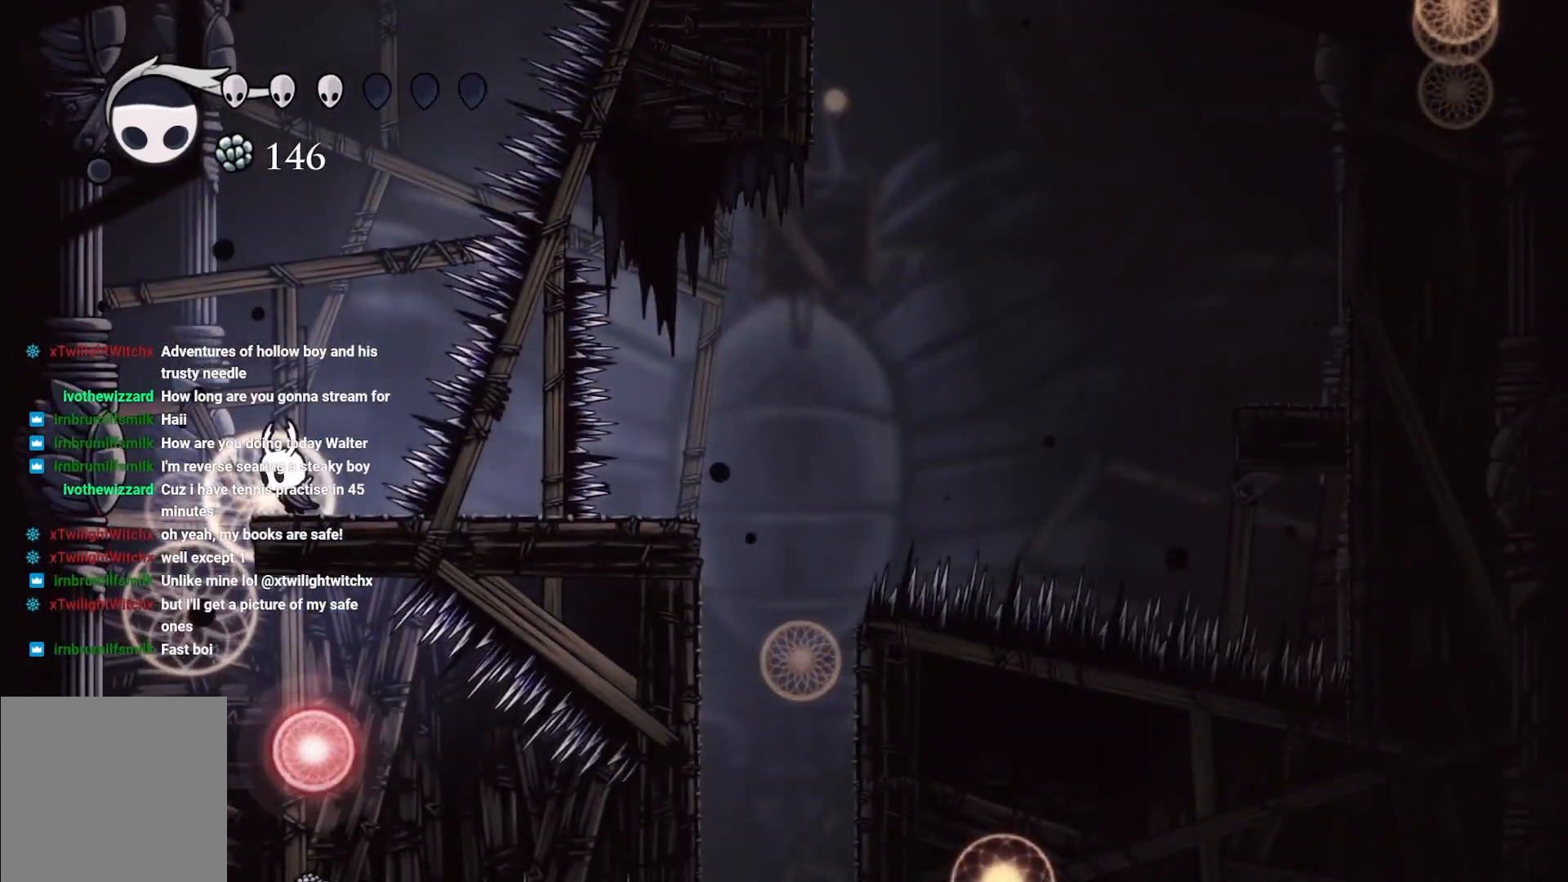
{"buttons": [], "left_stick": "right", "right_stick": "center", "events": [[350, "left_stick", "right"]]}
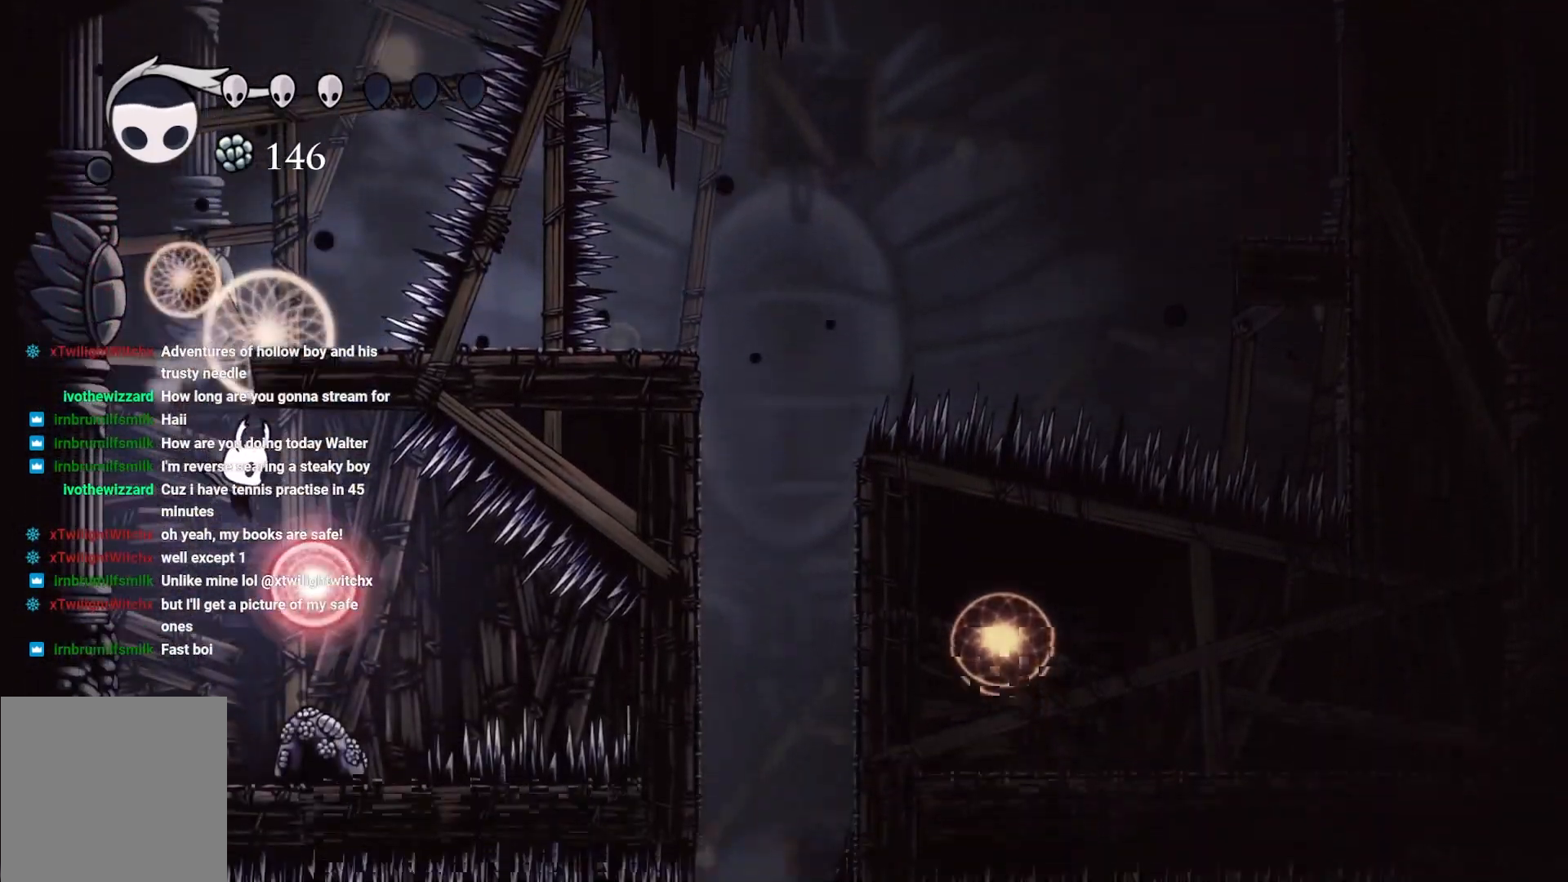
{"buttons": [], "left_stick": "center", "right_stick": "center", "events": [[217, "left_stick", "left"], [367, "left_stick", "center"]]}
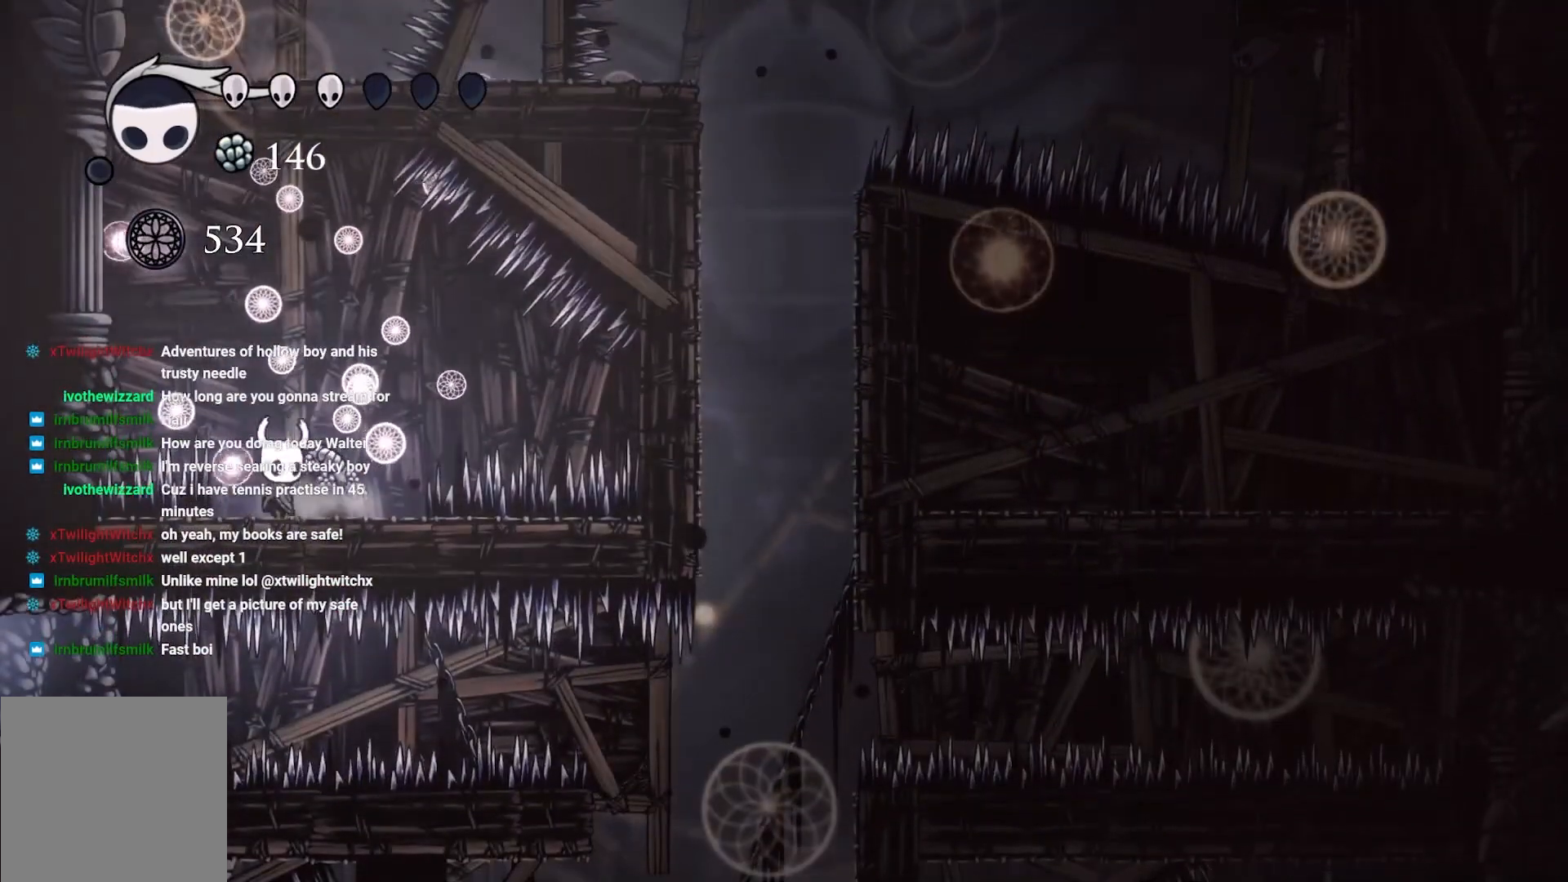
{"buttons": [], "left_stick": "up", "right_stick": "center", "events": [[17, "left_stick", "up-right"], [83, "left_stick", "center"], [233, "left_stick", "up"], [300, "X", "down"], [467, "X", "up"]]}
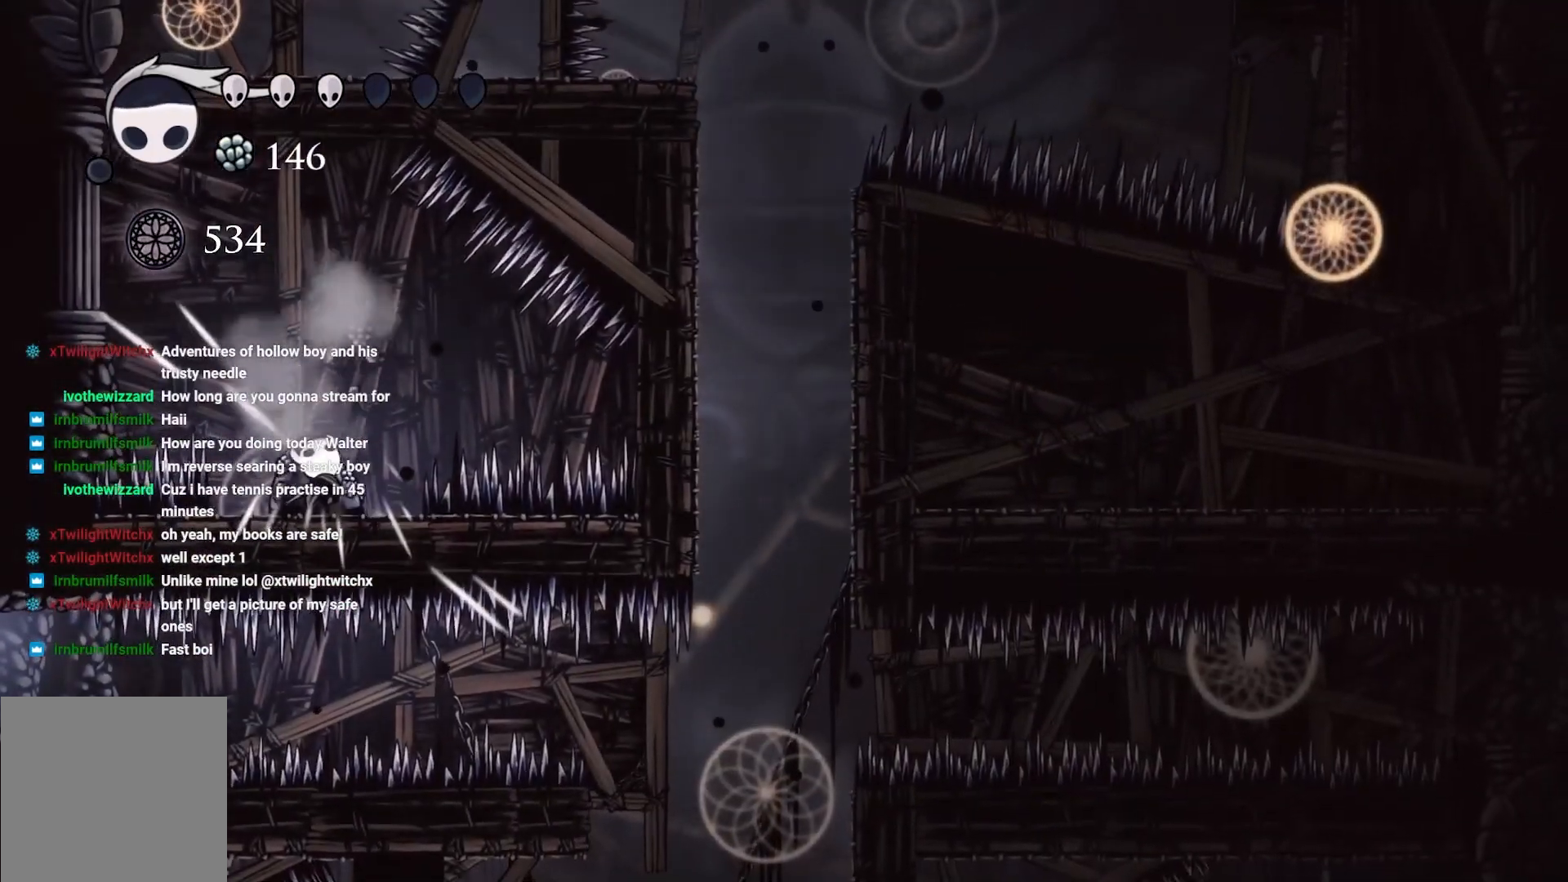
{"buttons": [], "left_stick": "up", "right_stick": "center", "events": [[117, "X", "down"], [267, "X", "up"], [350, "X", "down"], [500, "X", "up"]]}
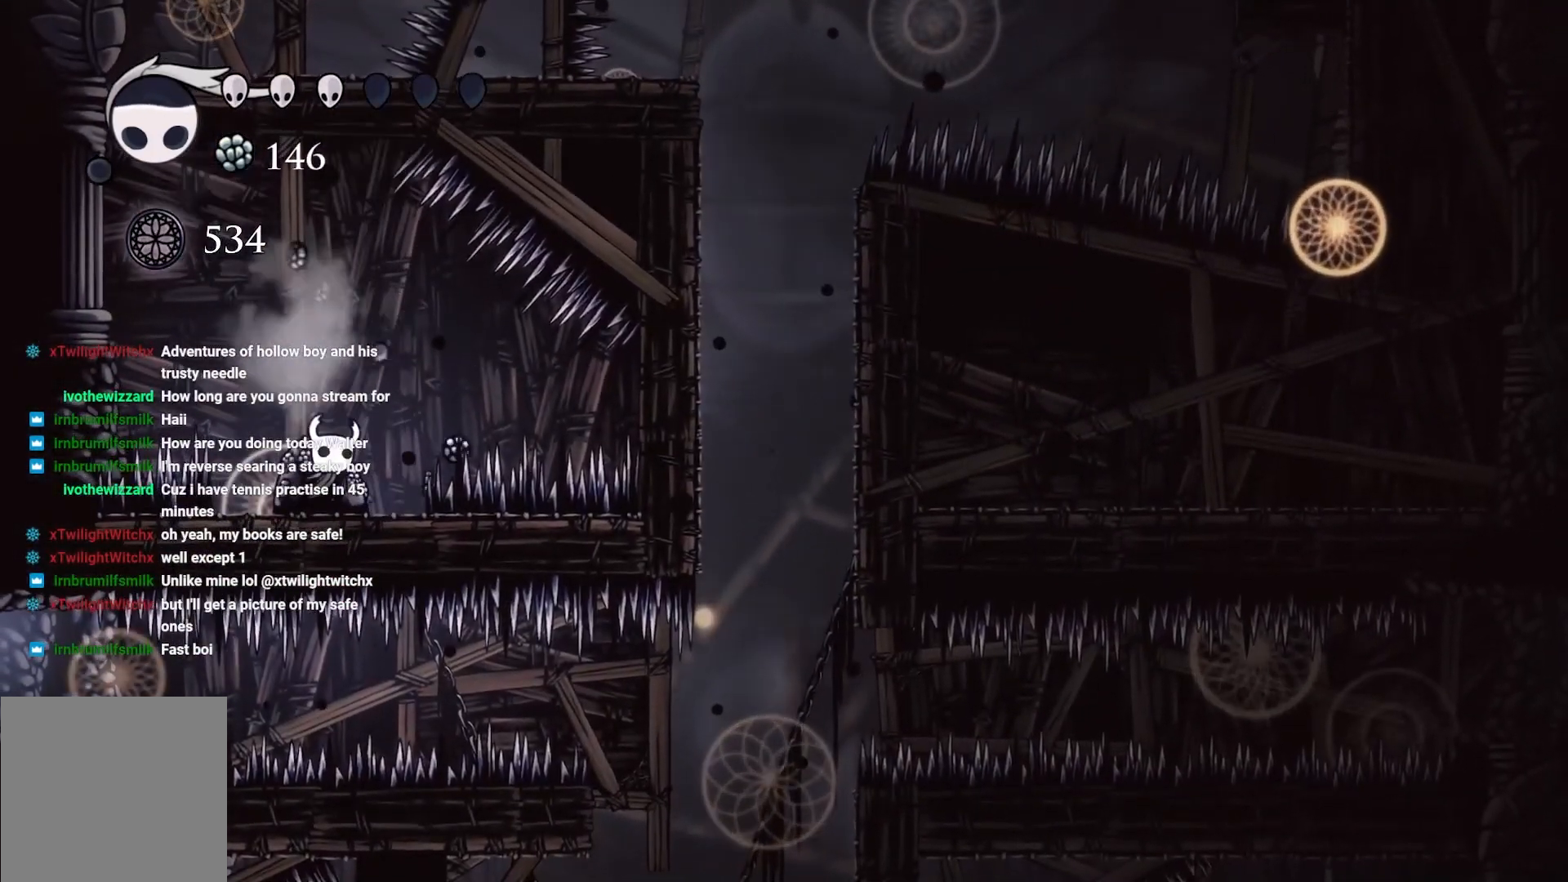
{"buttons": [], "left_stick": "up", "right_stick": "center", "events": [[100, "X", "down"], [250, "X", "up"]]}
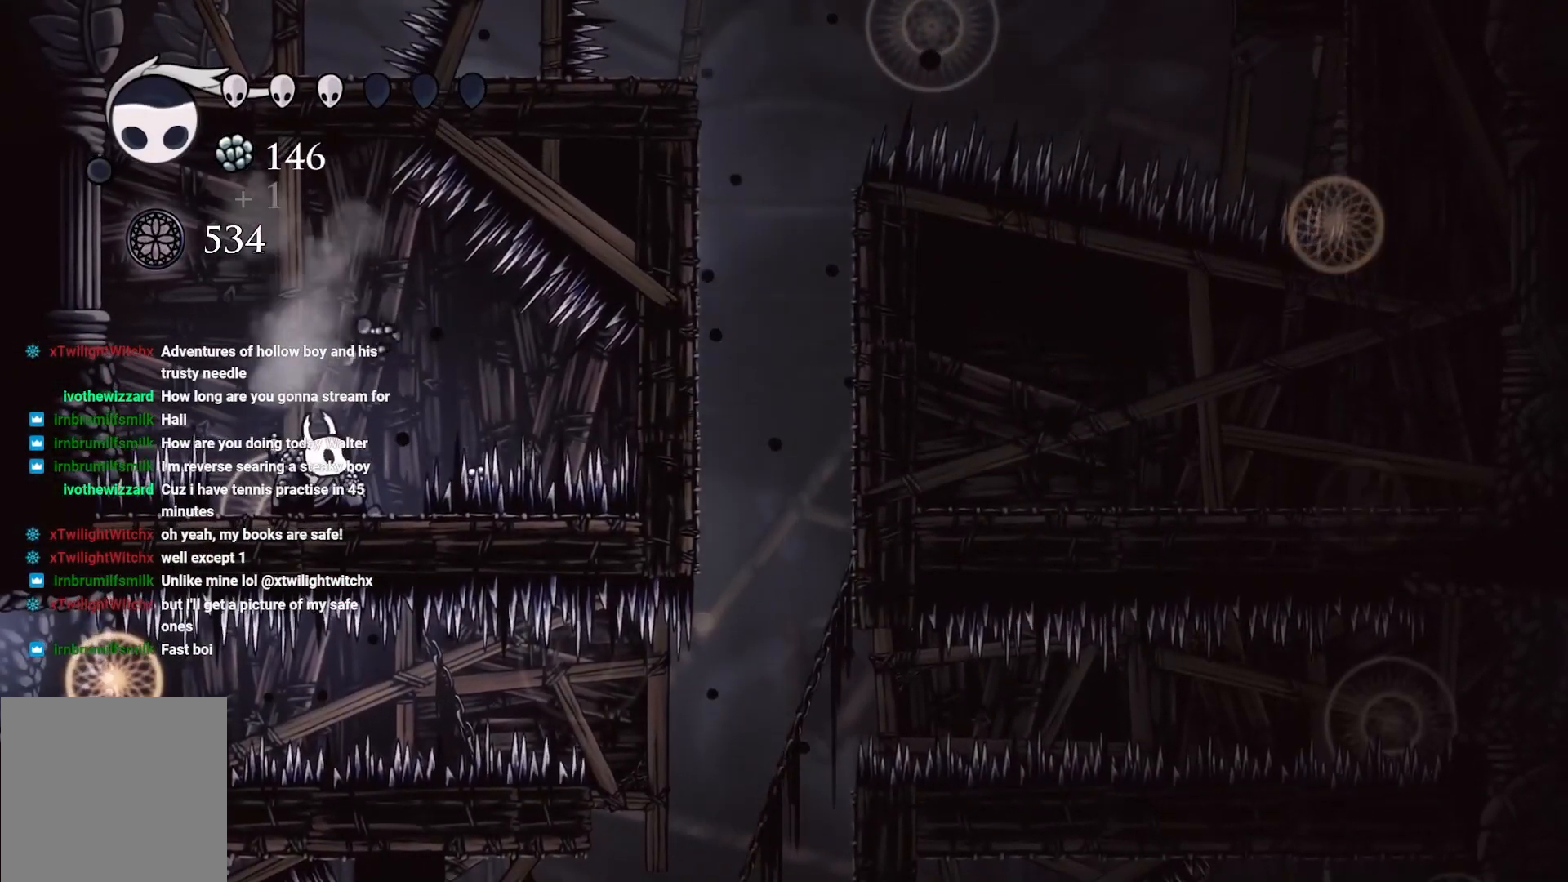
{"buttons": ["X"], "left_stick": "up", "right_stick": "center", "events": [[17, "left_stick", "center"], [100, "X", "down"], [100, "left_stick", "up"], [300, "X", "up"], [483, "X", "down"]]}
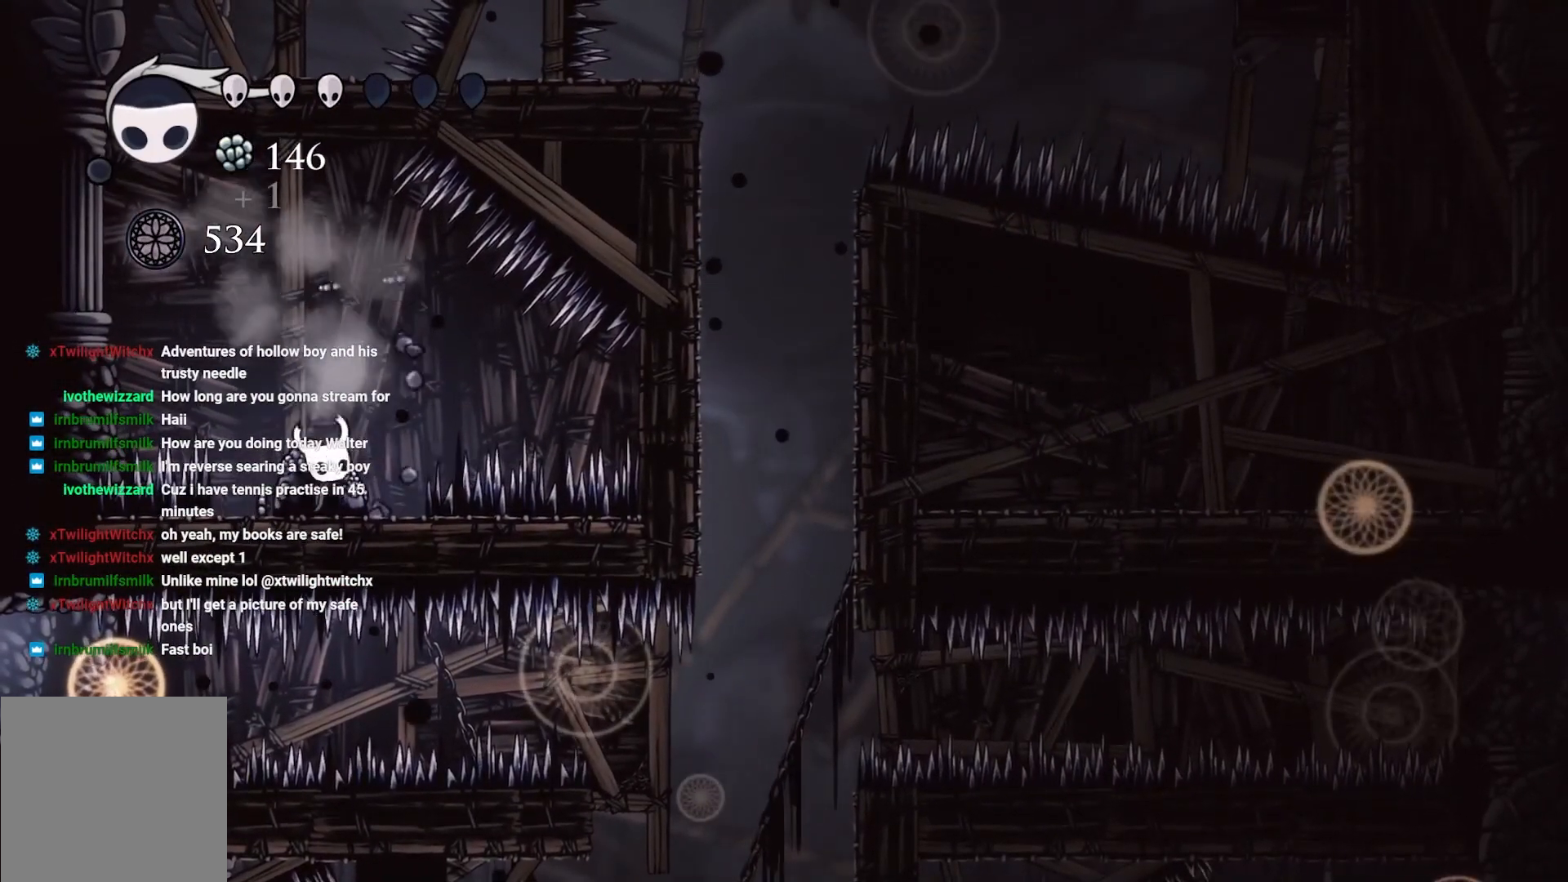
{"buttons": [], "left_stick": "up", "right_stick": "center", "events": [[133, "X", "up"], [217, "X", "down"], [400, "X", "up"]]}